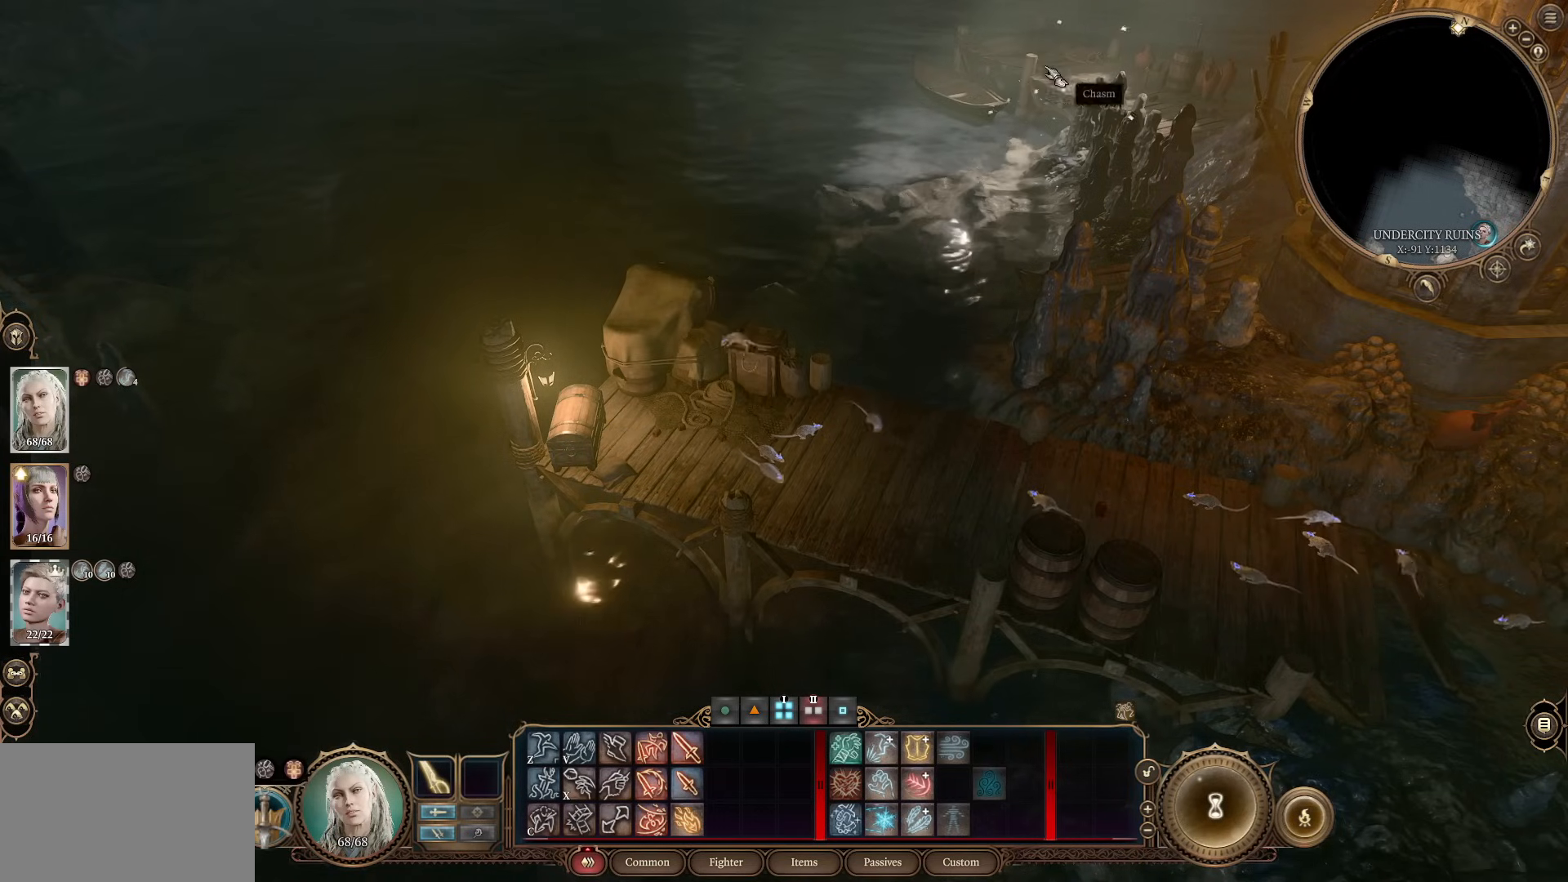
Gameplay with keyboard and mouse; each line is a JSON object with the keys and mouse buttons held at the frame after it. "events" lists presses ("down") and releases ("up") of "1", "2", "3", "4", "5", "a", "alt", "c", "caps_lock", "ctrl", "d", "e", "f", "g", "q", "r", "s", "shift", "space", "t", "tab", "v", "w", "x", "z", "mouse_left", "mouse_wheel" and "mouse_right" between this image and that frame as [ms after this image, input, new state], when the widget could be followed in between. "mouse_left", "mouse_wheel", "mouse_right" = the "left", "wheel", "right" buttons of the "mouse" list. No other keys are recorded. "wheel" means that the mouse wheel is clicked or scrolled. Not read: mouse_move.
{"keys": [], "mouse": [], "events": [[84, "d", "down"], [117, "d", "up"]]}
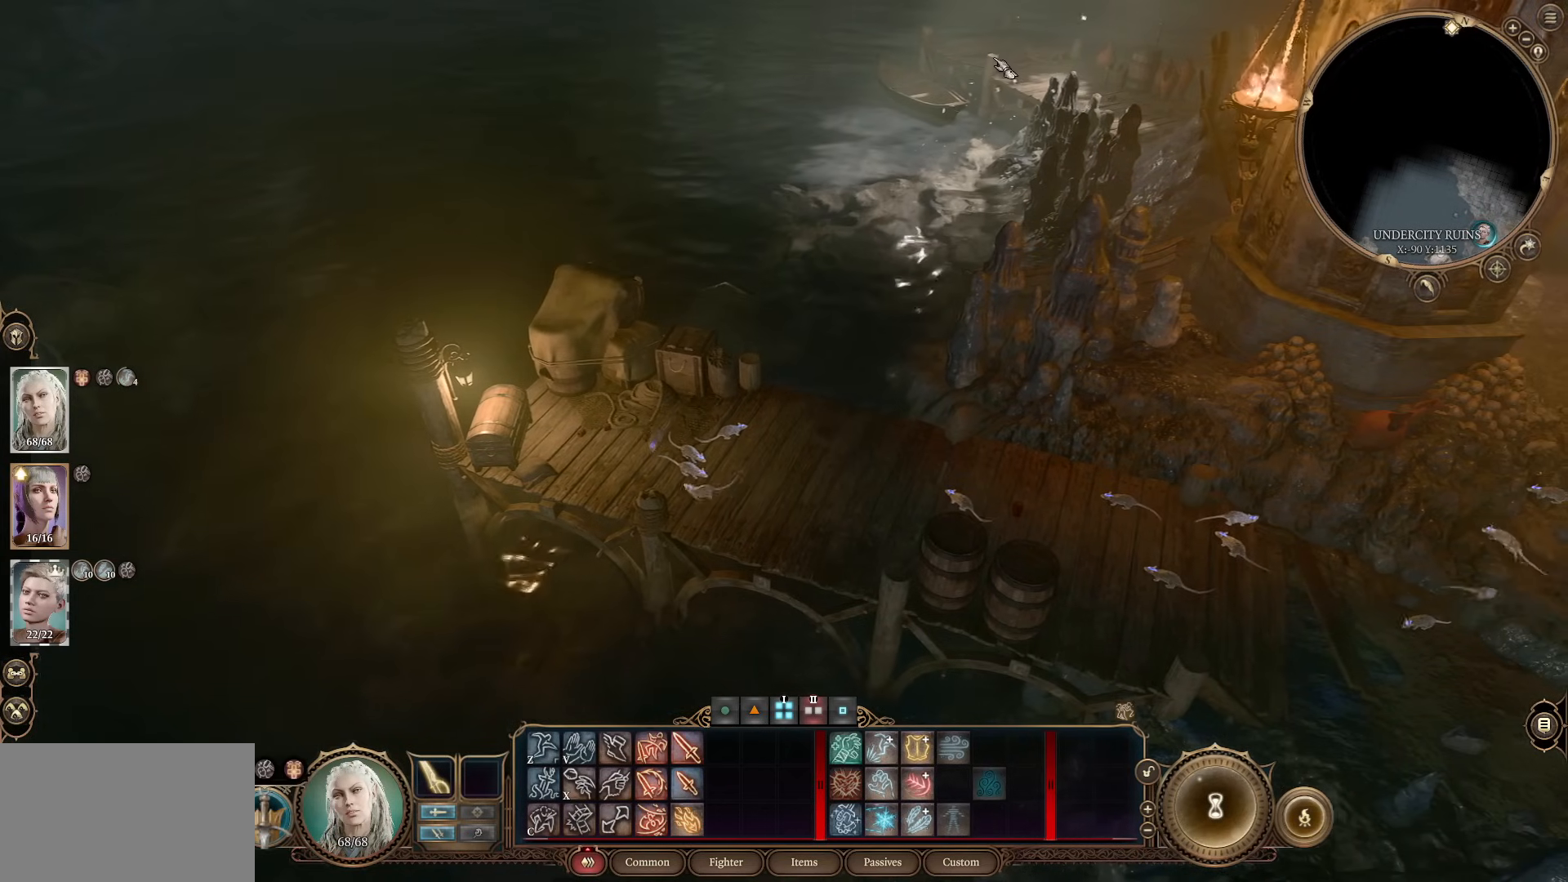
{"keys": [], "mouse": [], "events": []}
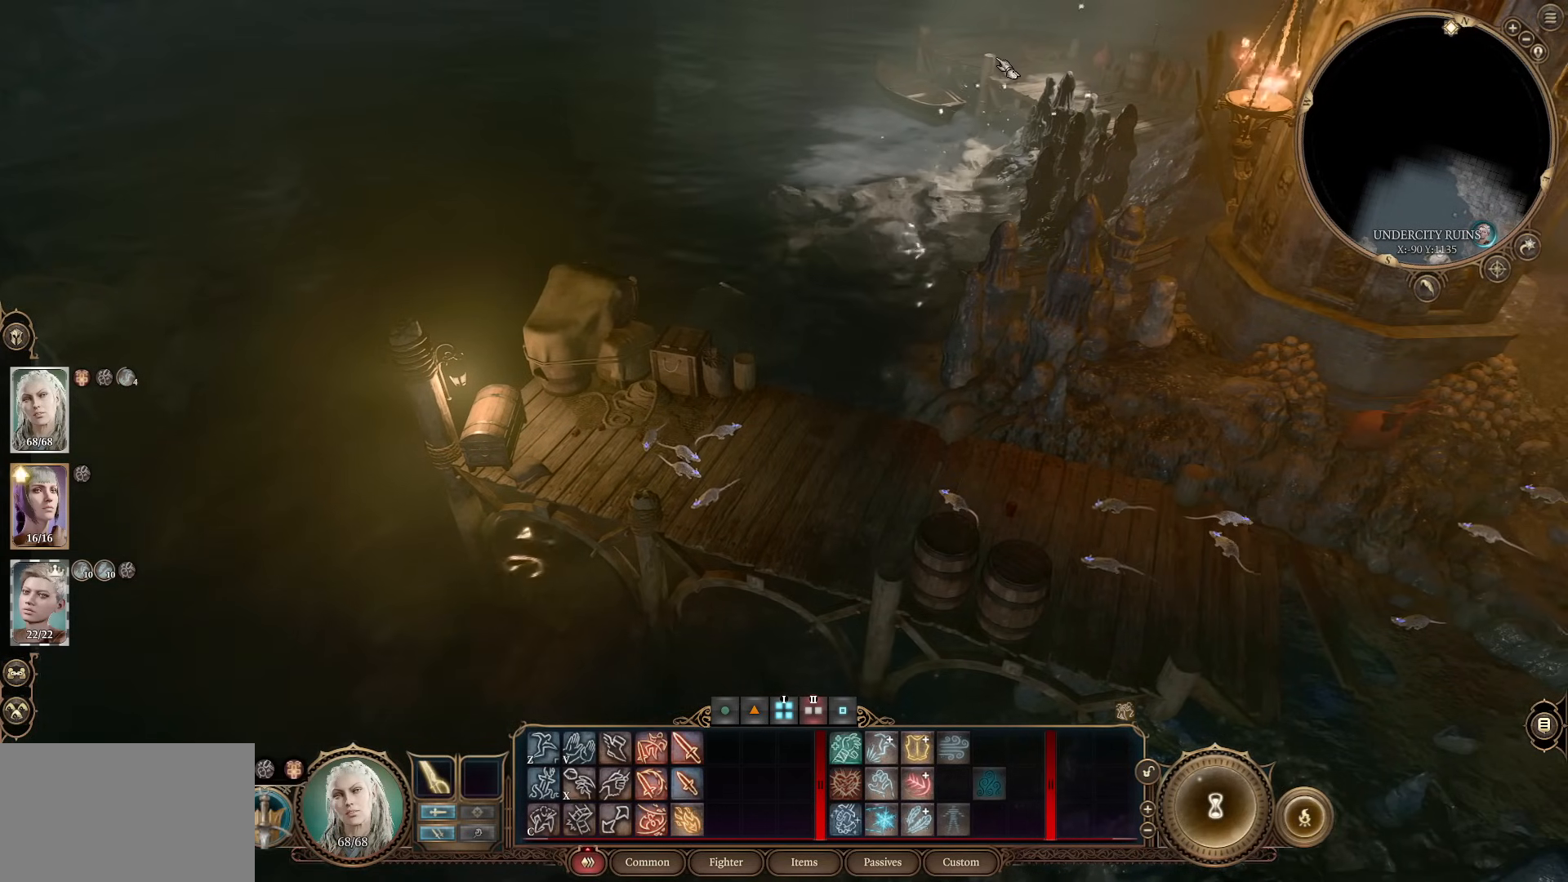
{"keys": [], "mouse": [], "events": []}
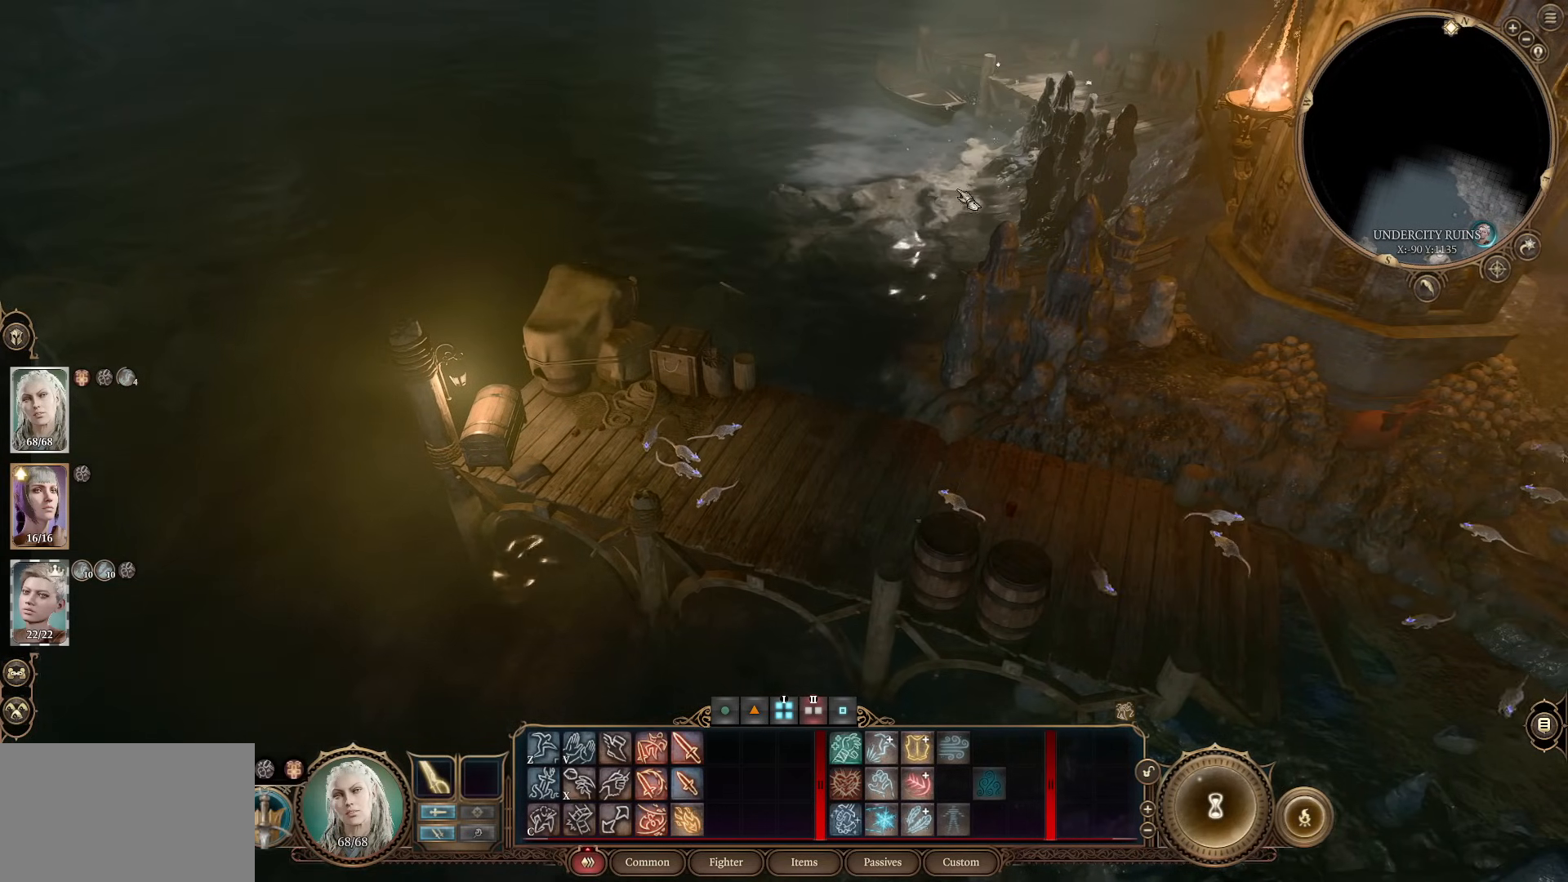
{"keys": [], "mouse": [], "events": []}
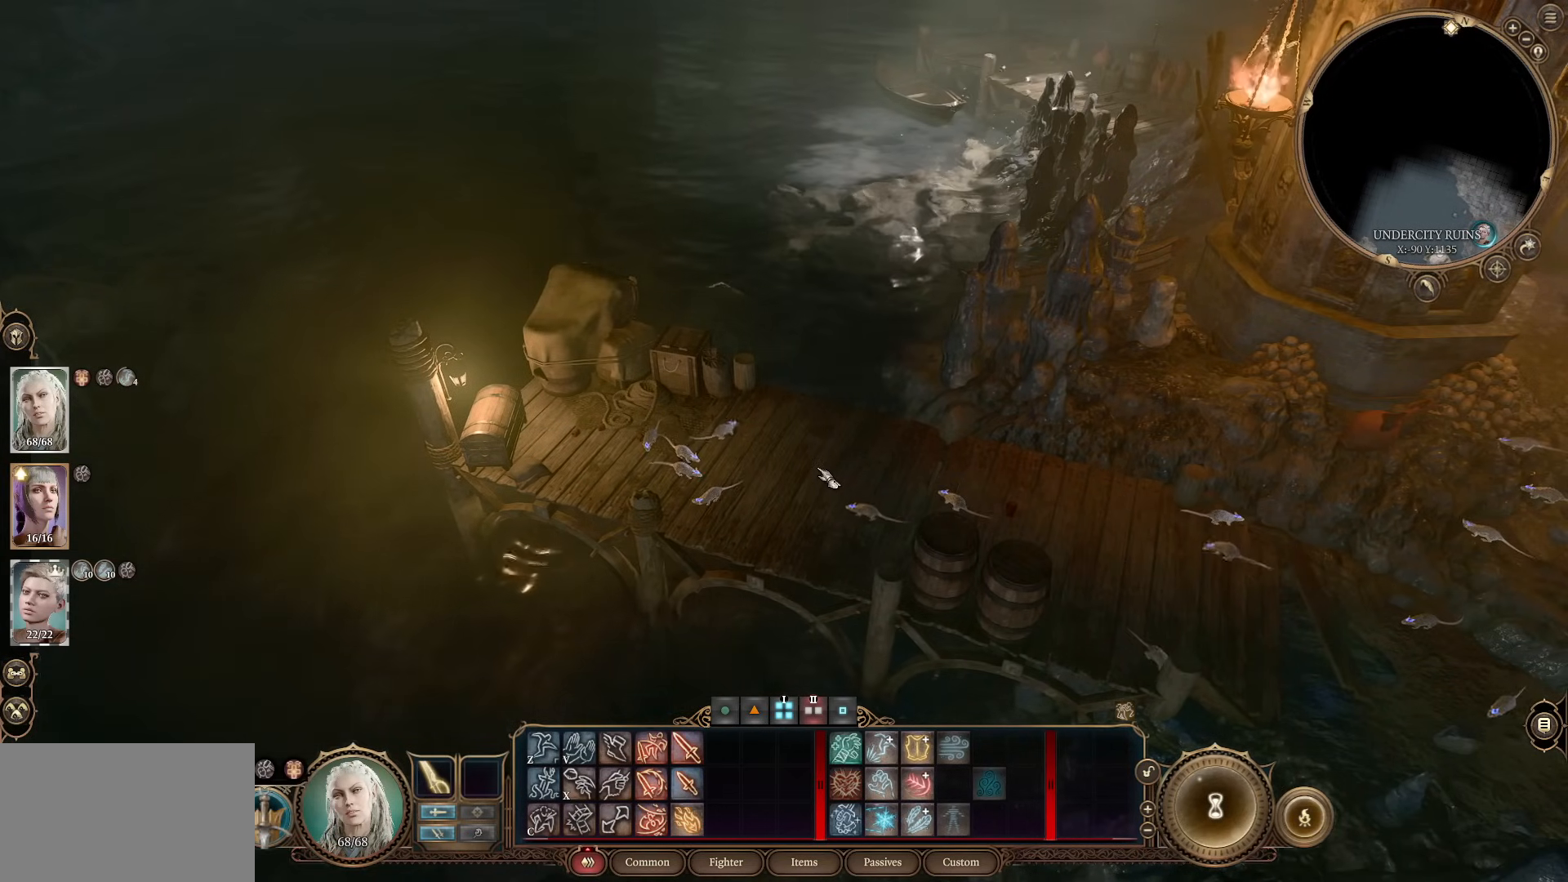
{"keys": [], "mouse": [], "events": []}
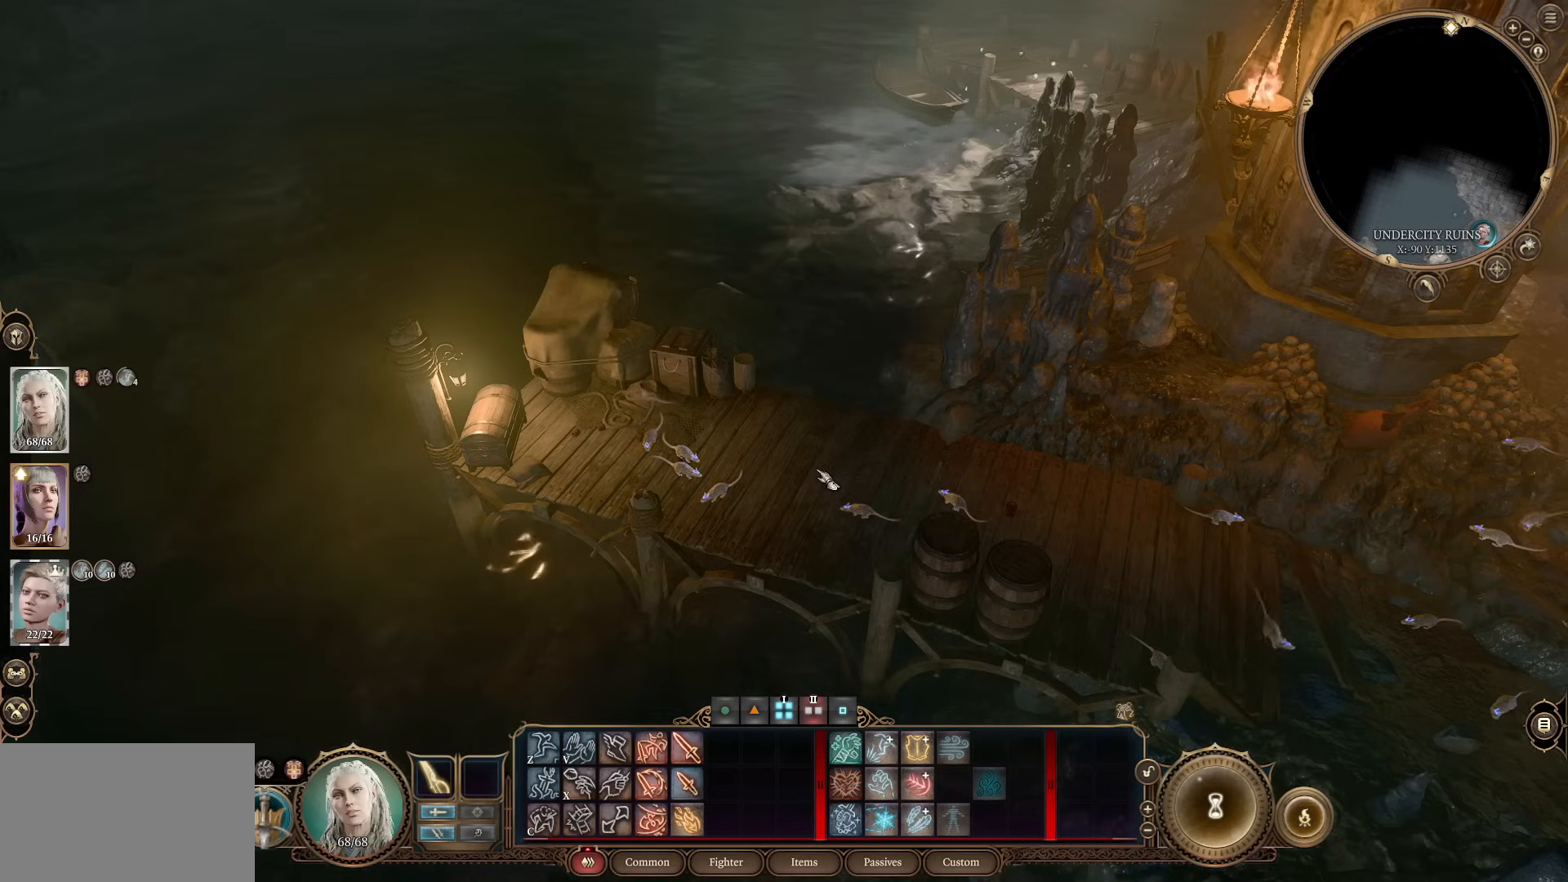
{"keys": [], "mouse": [], "events": []}
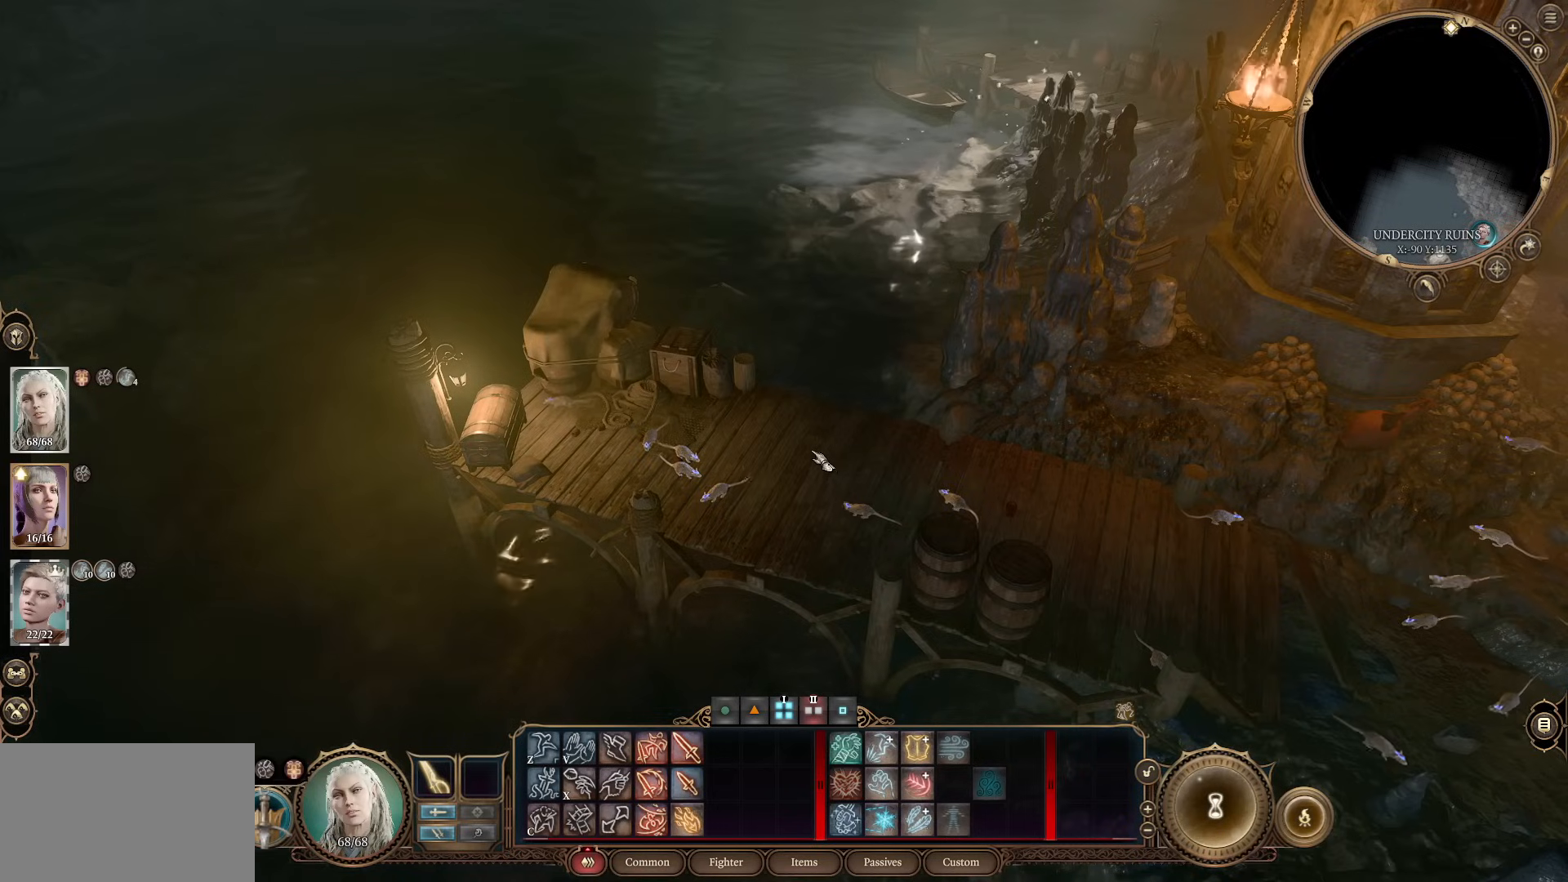
{"keys": [], "mouse": [], "events": [[84, "z", "down"], [167, "z", "up"]]}
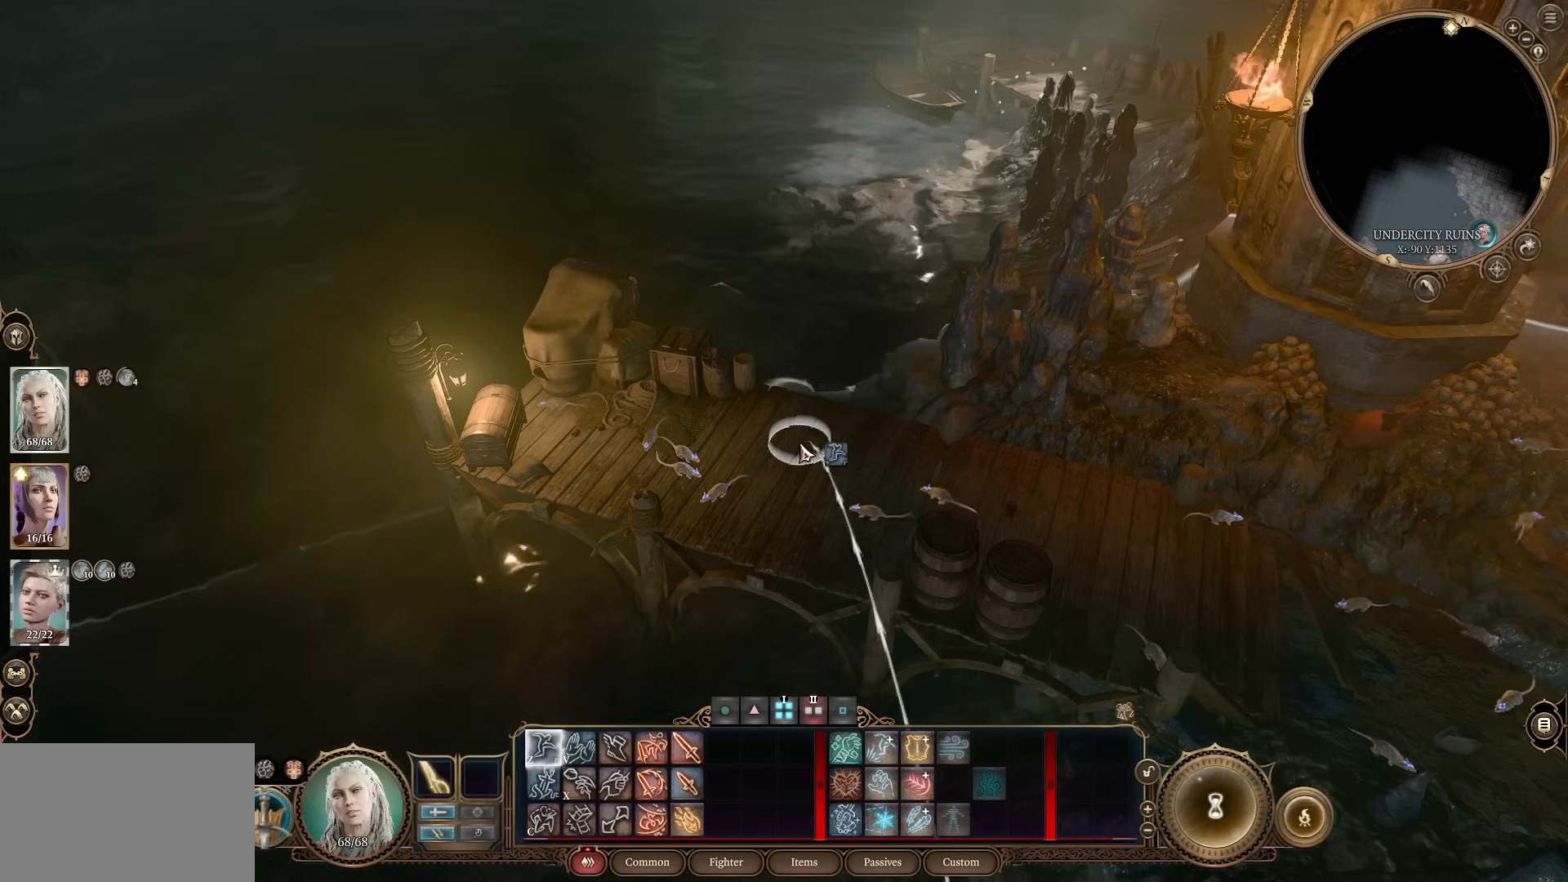
{"keys": [], "mouse": [], "events": []}
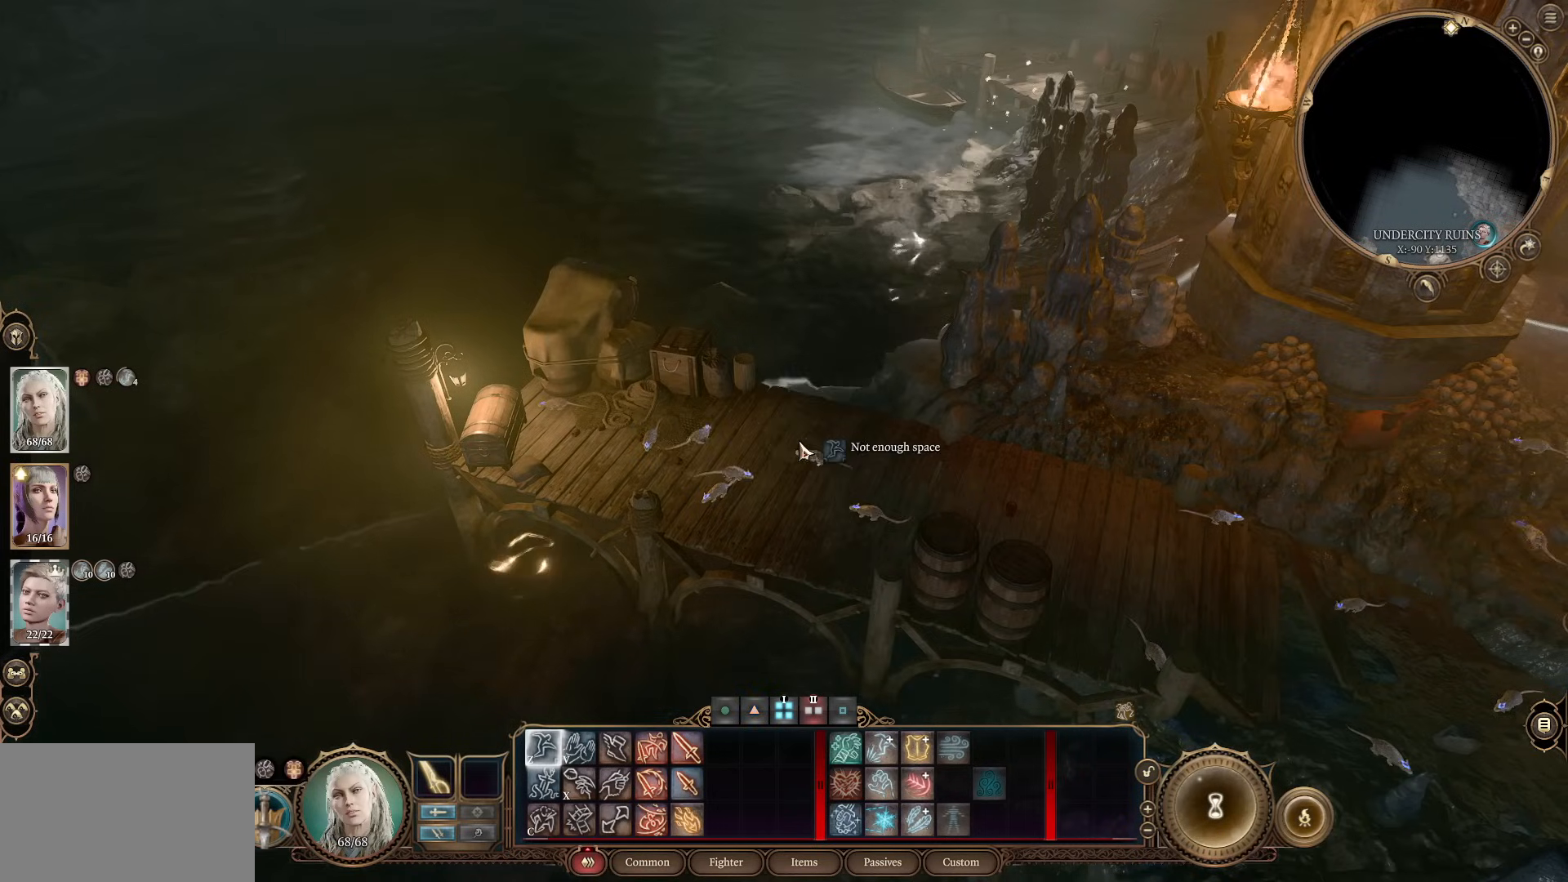
{"keys": [], "mouse": [], "events": [[17, "mouse_left", "down"], [151, "mouse_left", "up"]]}
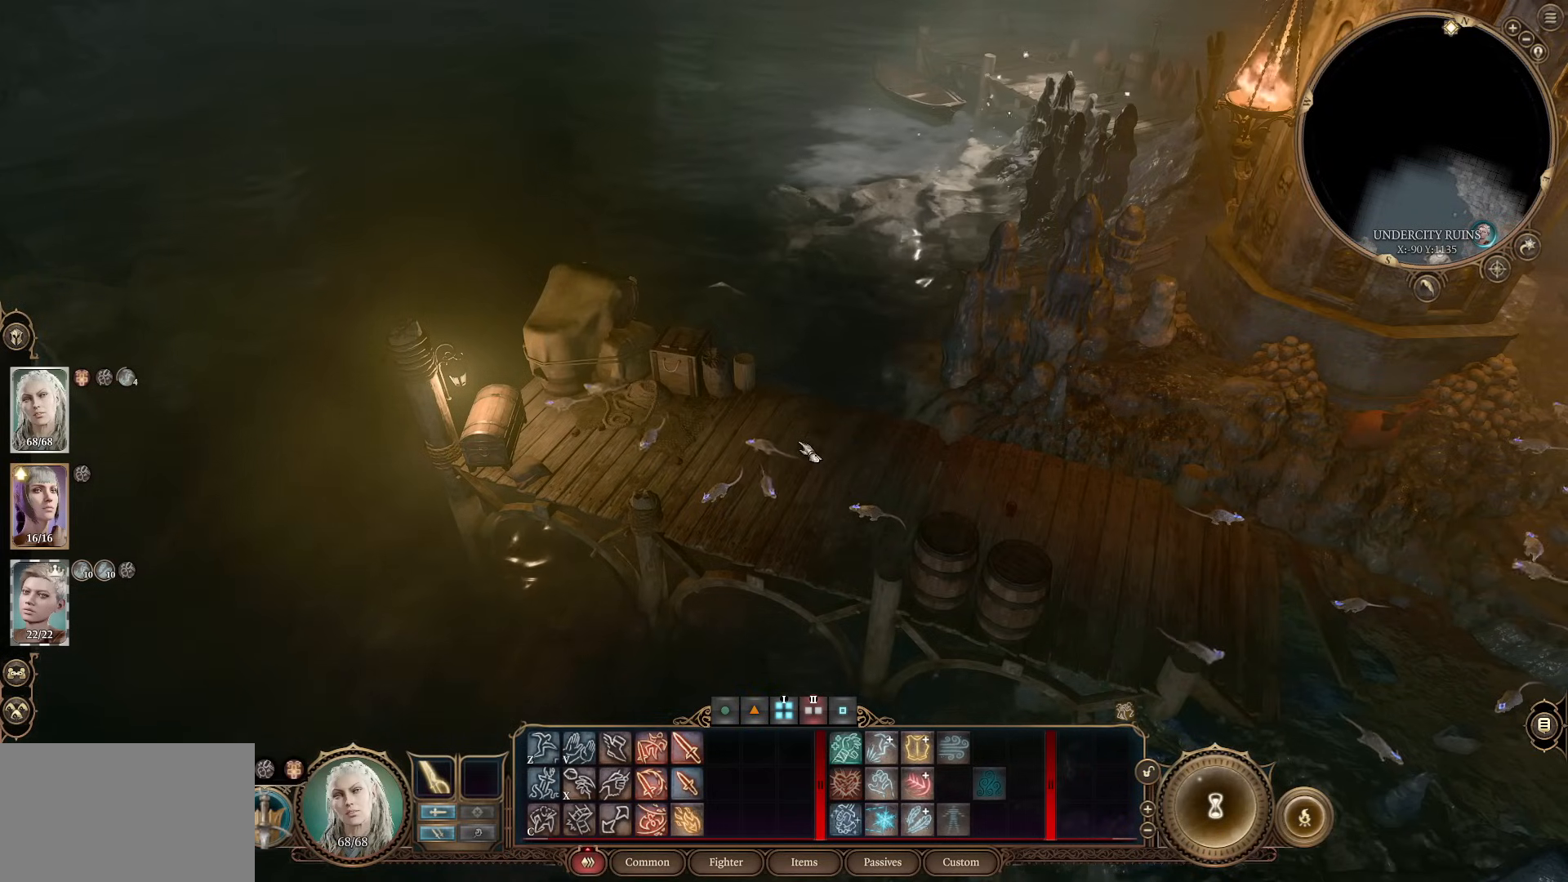
{"keys": [], "mouse": [], "events": []}
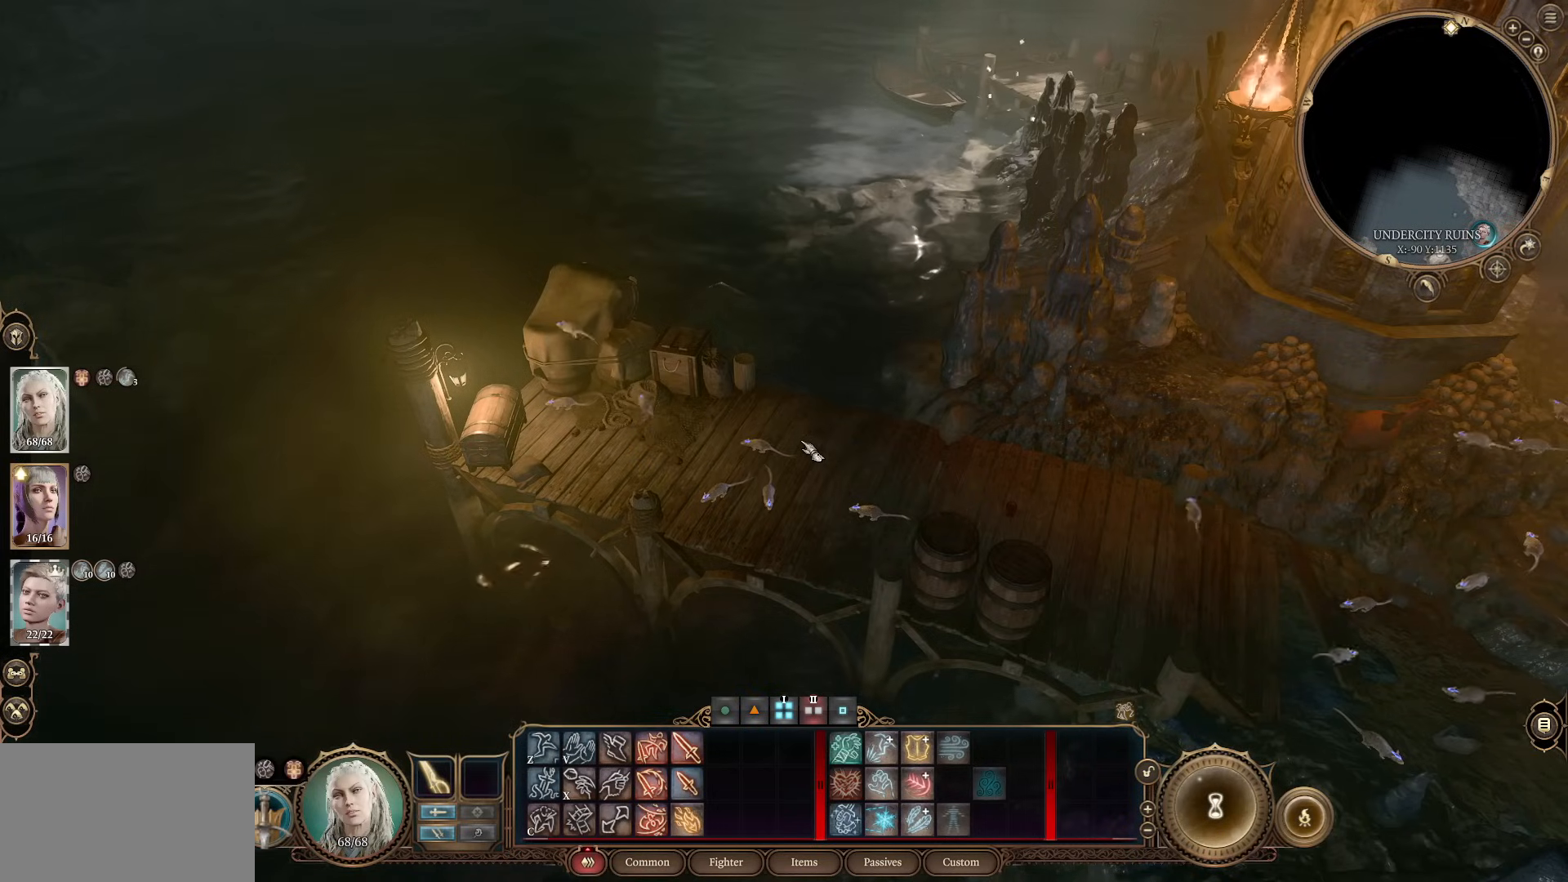
{"keys": [], "mouse": [], "events": []}
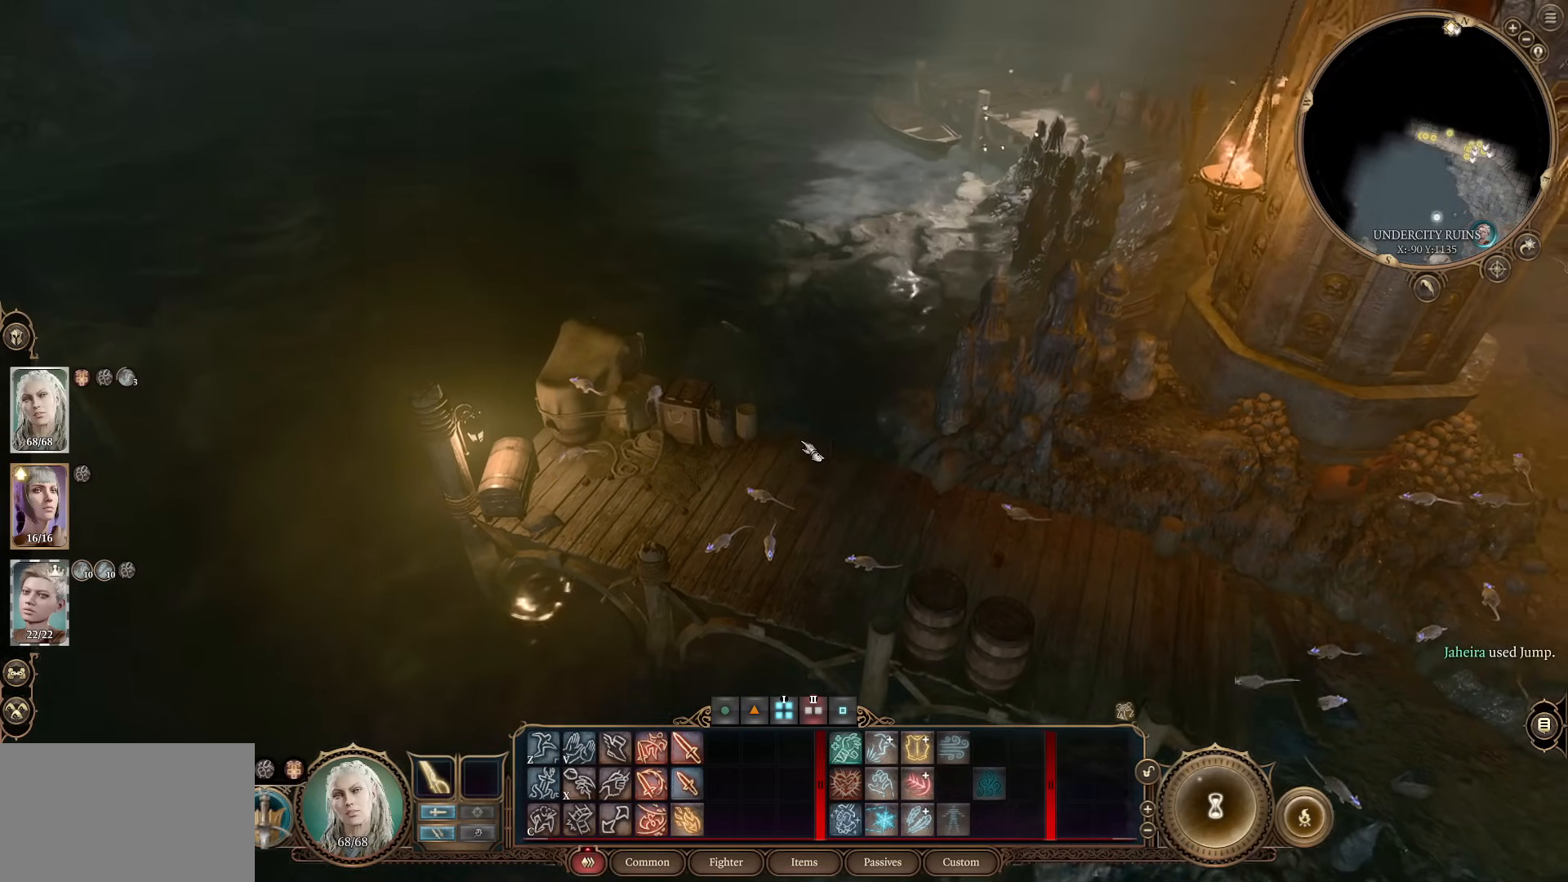
{"keys": ["d", "w"], "mouse": [], "events": [[384, "w", "down"], [484, "d", "down"]]}
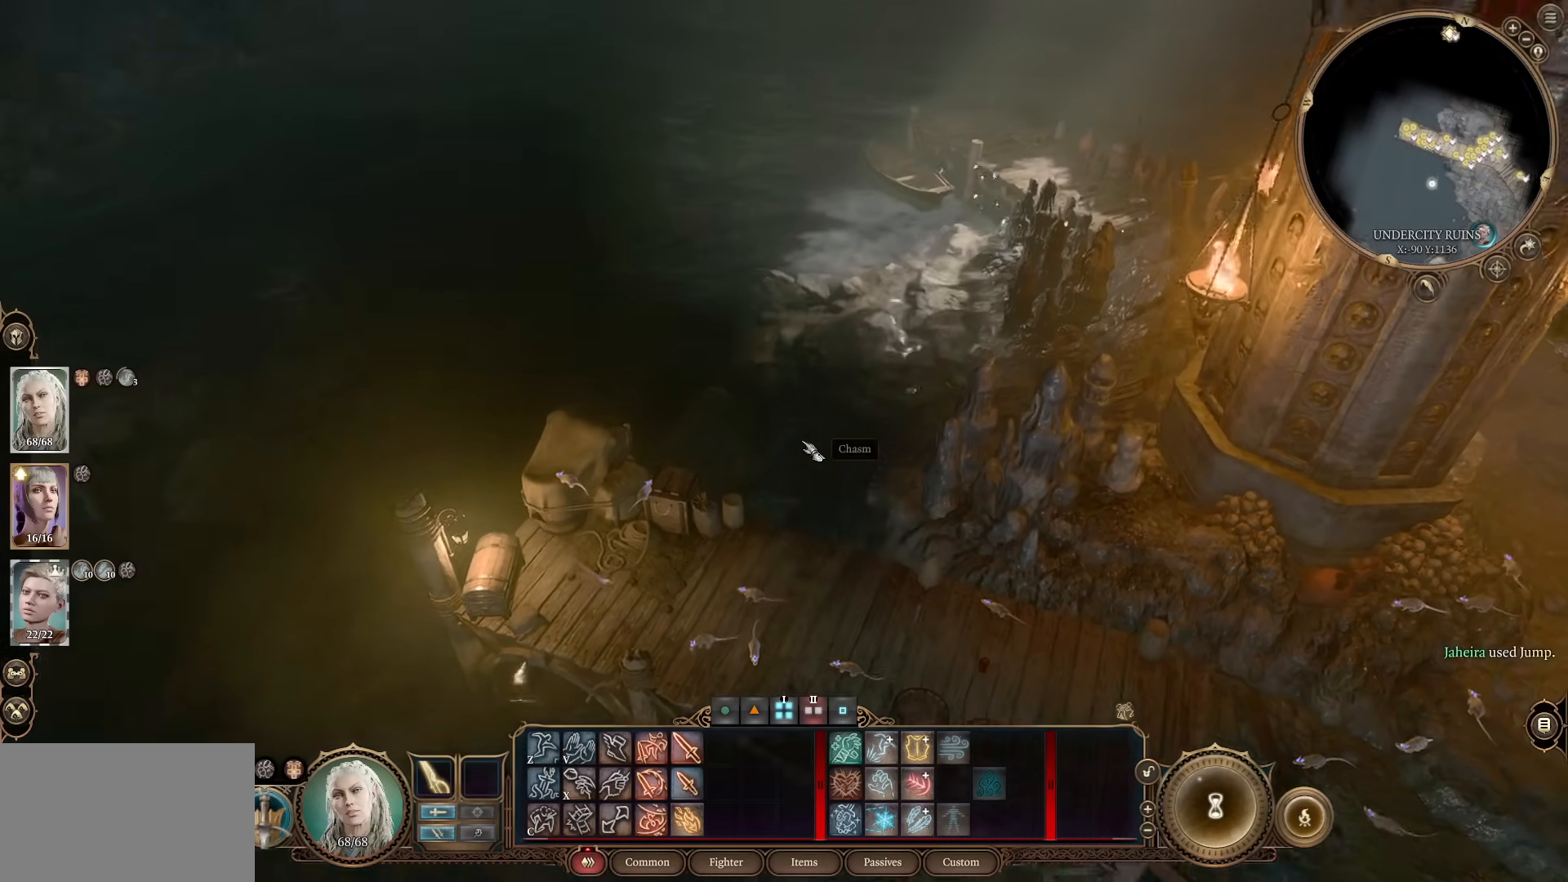
{"keys": [], "mouse": [], "events": [[34, "d", "up"], [367, "w", "up"]]}
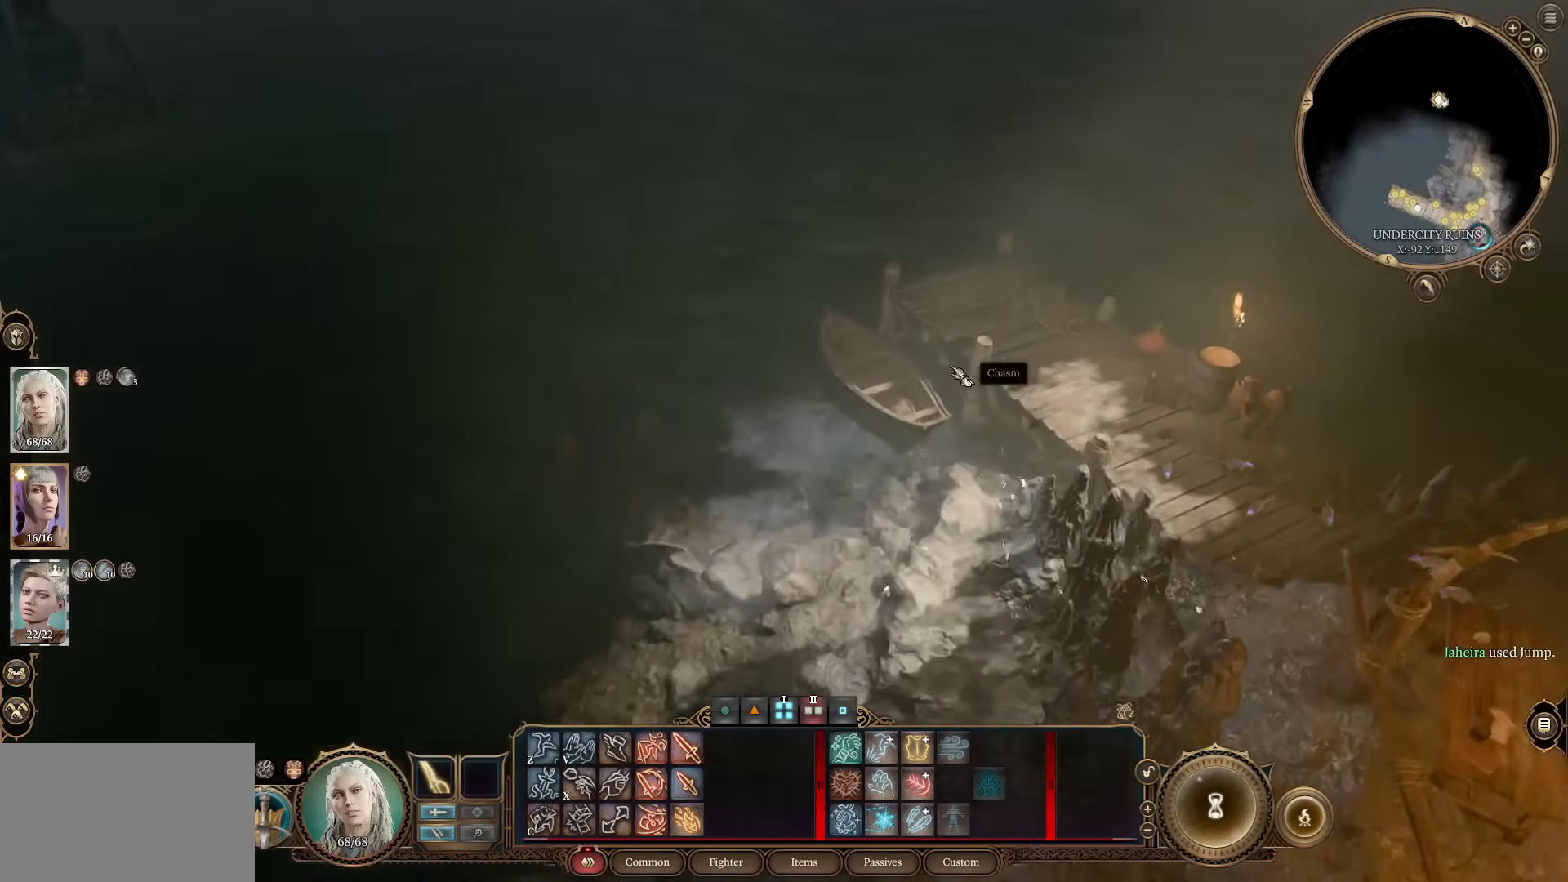
{"keys": [], "mouse": ["left"], "events": [[250, "z", "down"], [317, "z", "up"], [417, "mouse_left", "down"]]}
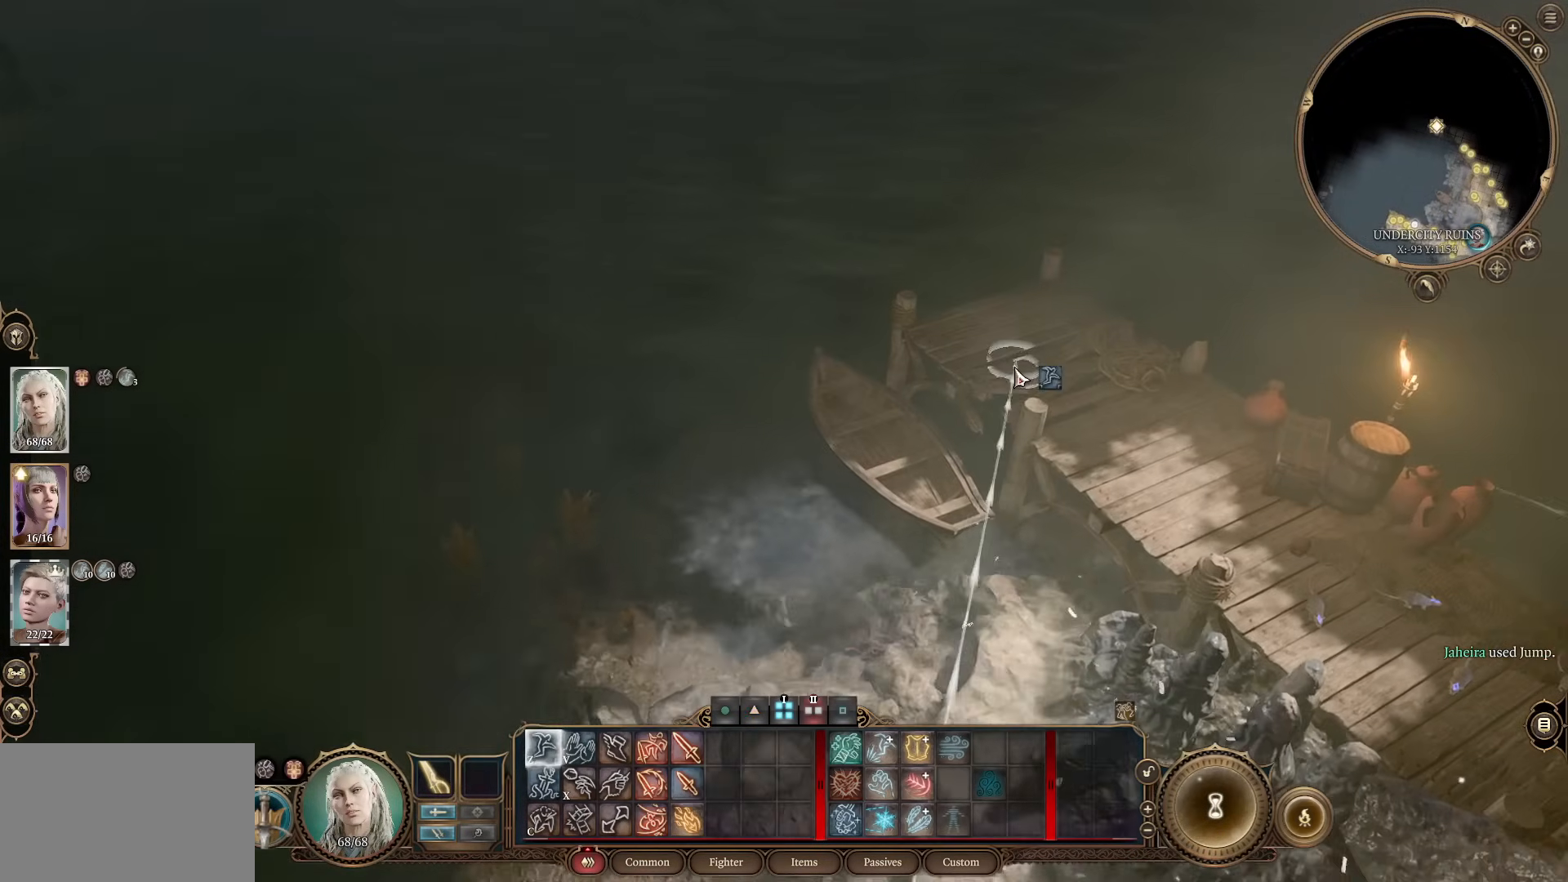
{"keys": [], "mouse": [], "events": [[17, "mouse_left", "up"], [251, "d", "down"], [301, "mouse_wheel", "down"], [351, "d", "up"], [434, "mouse_wheel", "up"]]}
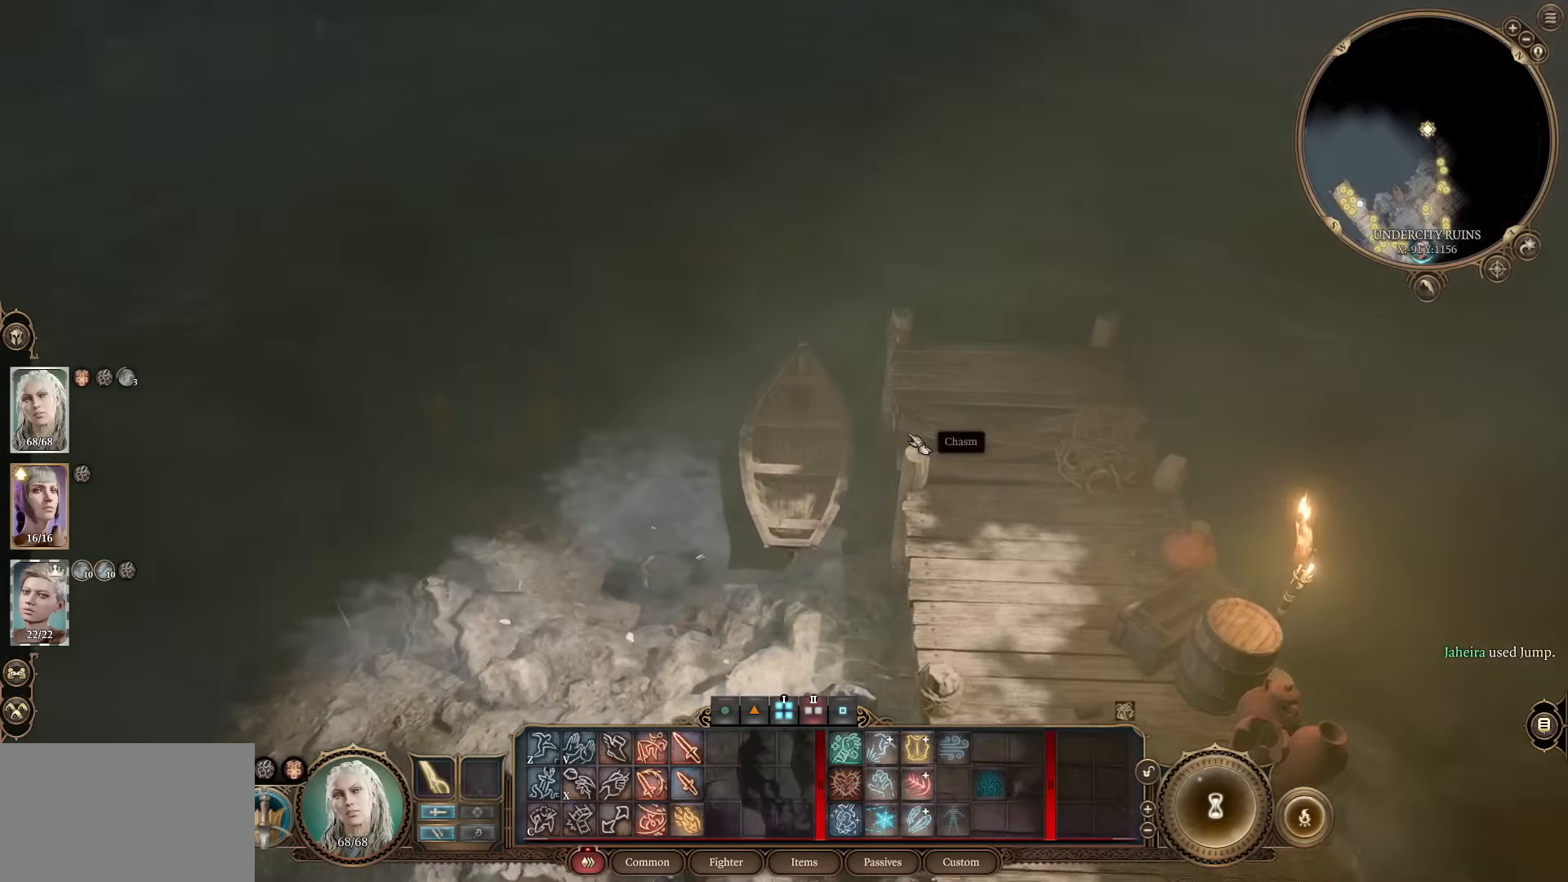
{"keys": [], "mouse": ["wheel"], "events": [[200, "shift", "down"], [350, "mouse_wheel", "down"], [350, "shift", "up"]]}
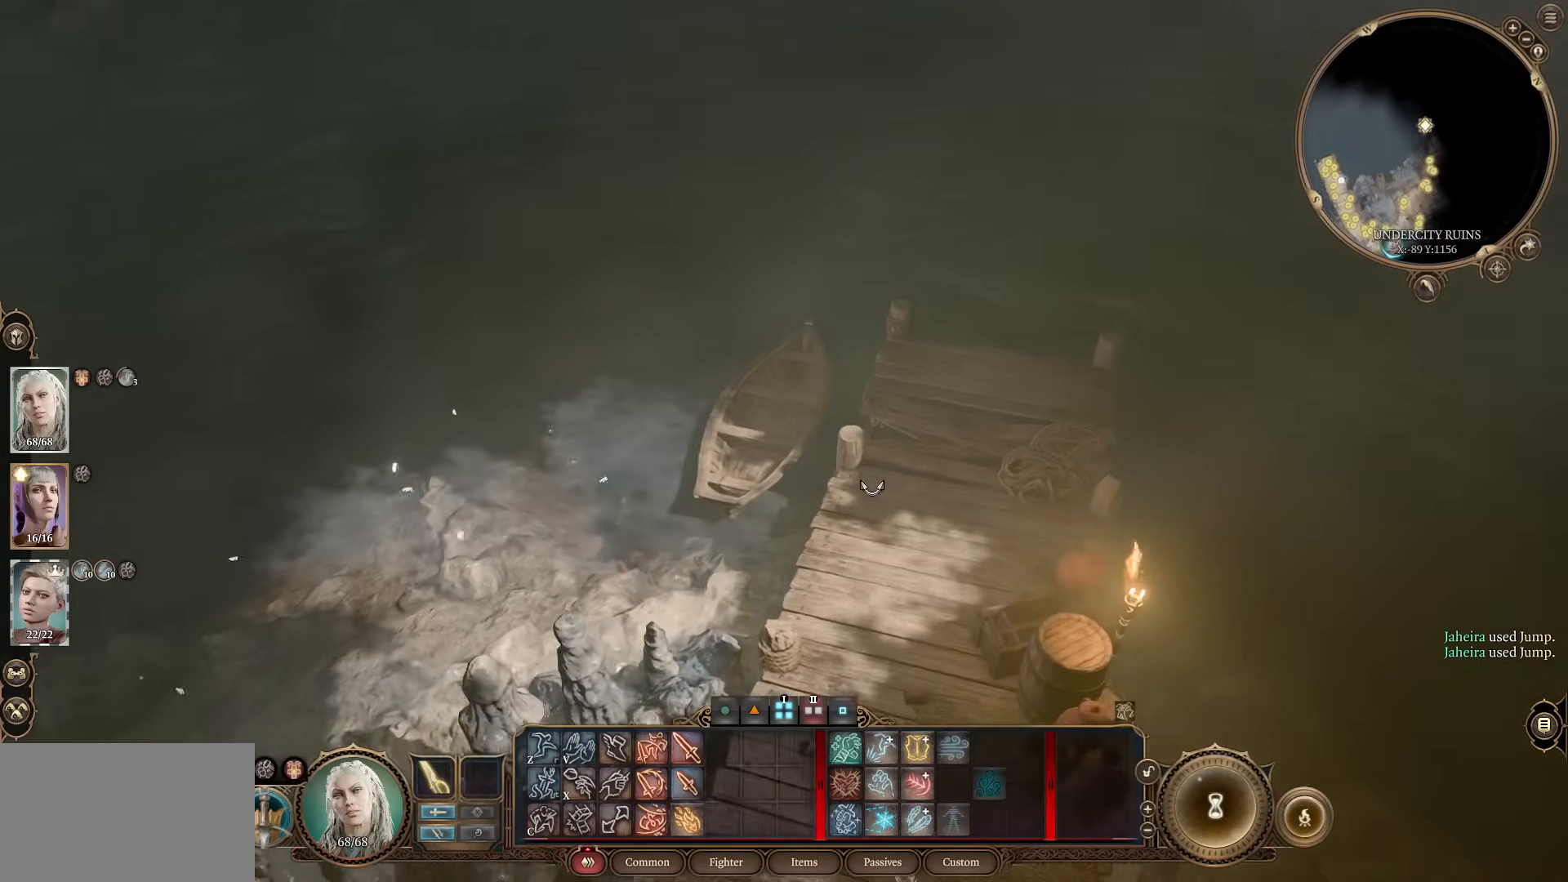
{"keys": [], "mouse": [], "events": [[117, "mouse_wheel", "up"]]}
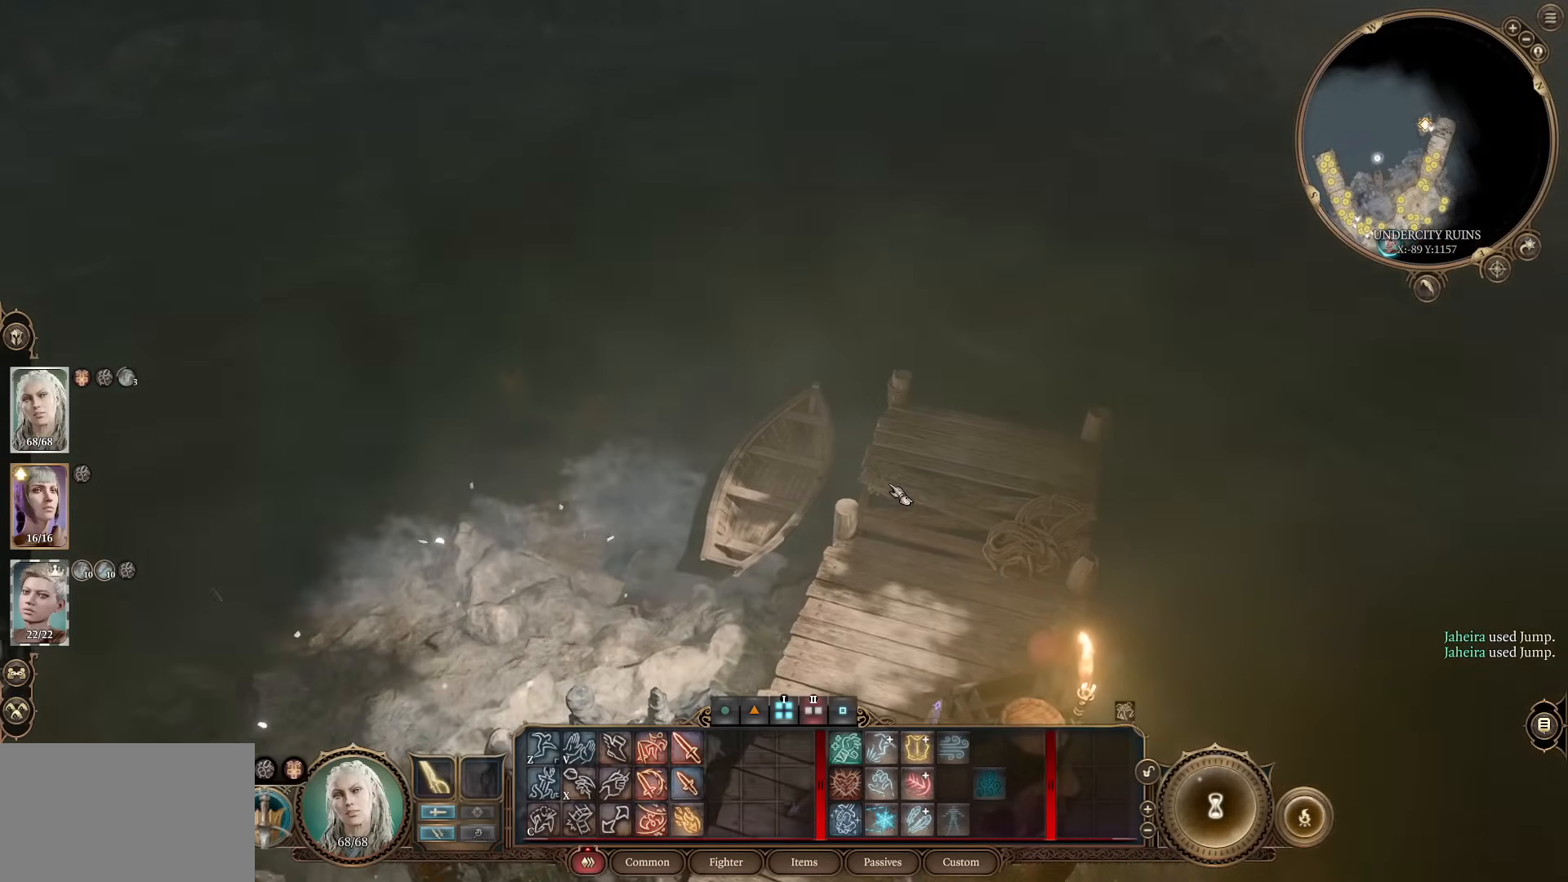
{"keys": ["shift"], "mouse": [], "events": [[50, "shift", "down"]]}
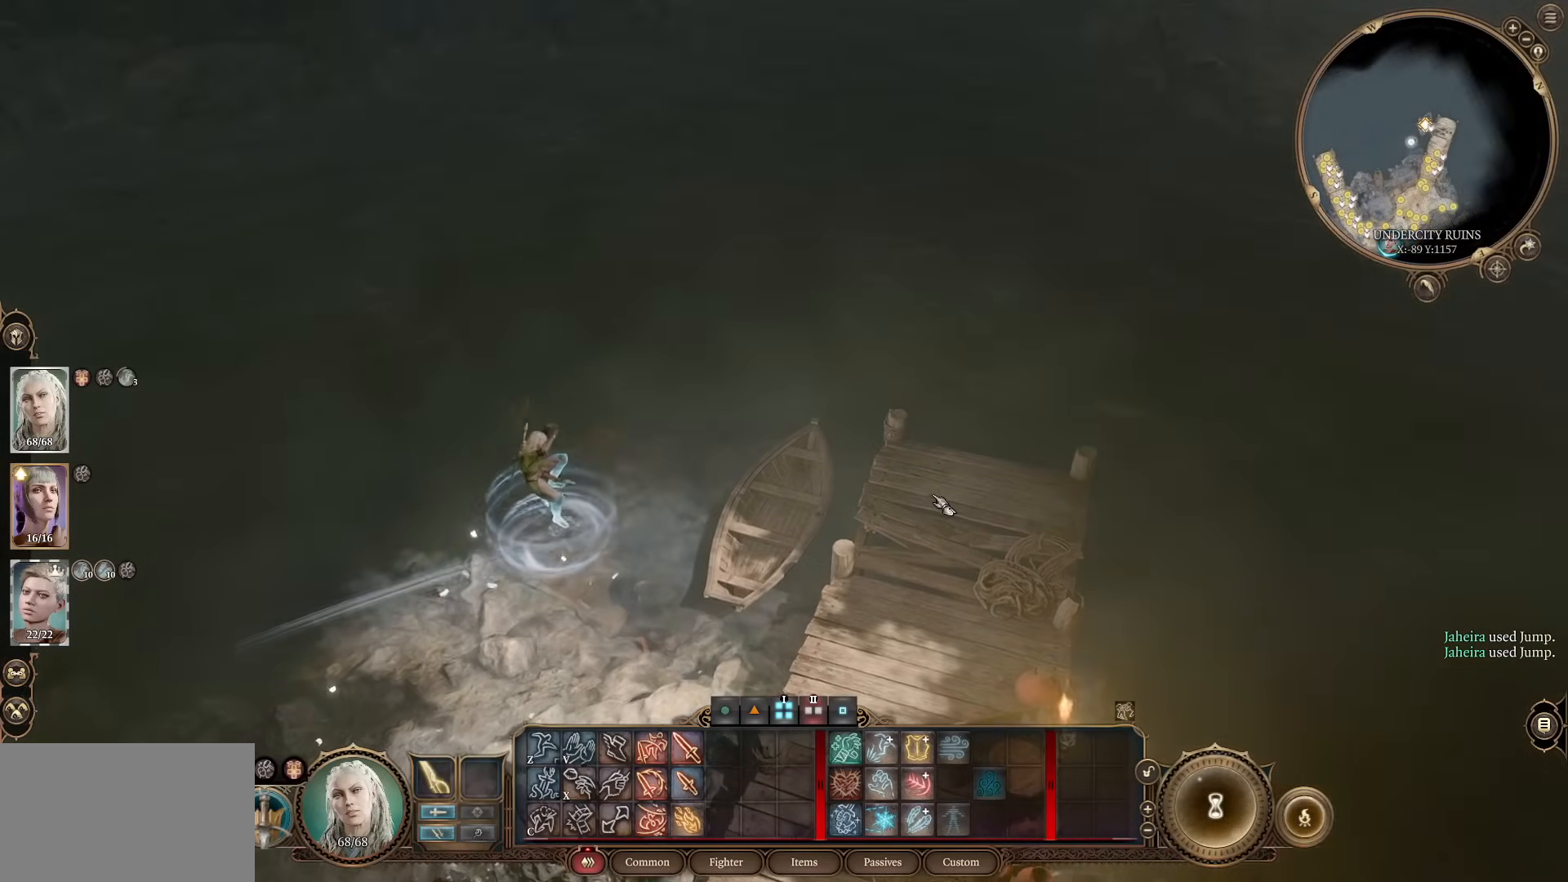
{"keys": ["shift"], "mouse": [], "events": [[317, "space", "down"], [500, "space", "up"]]}
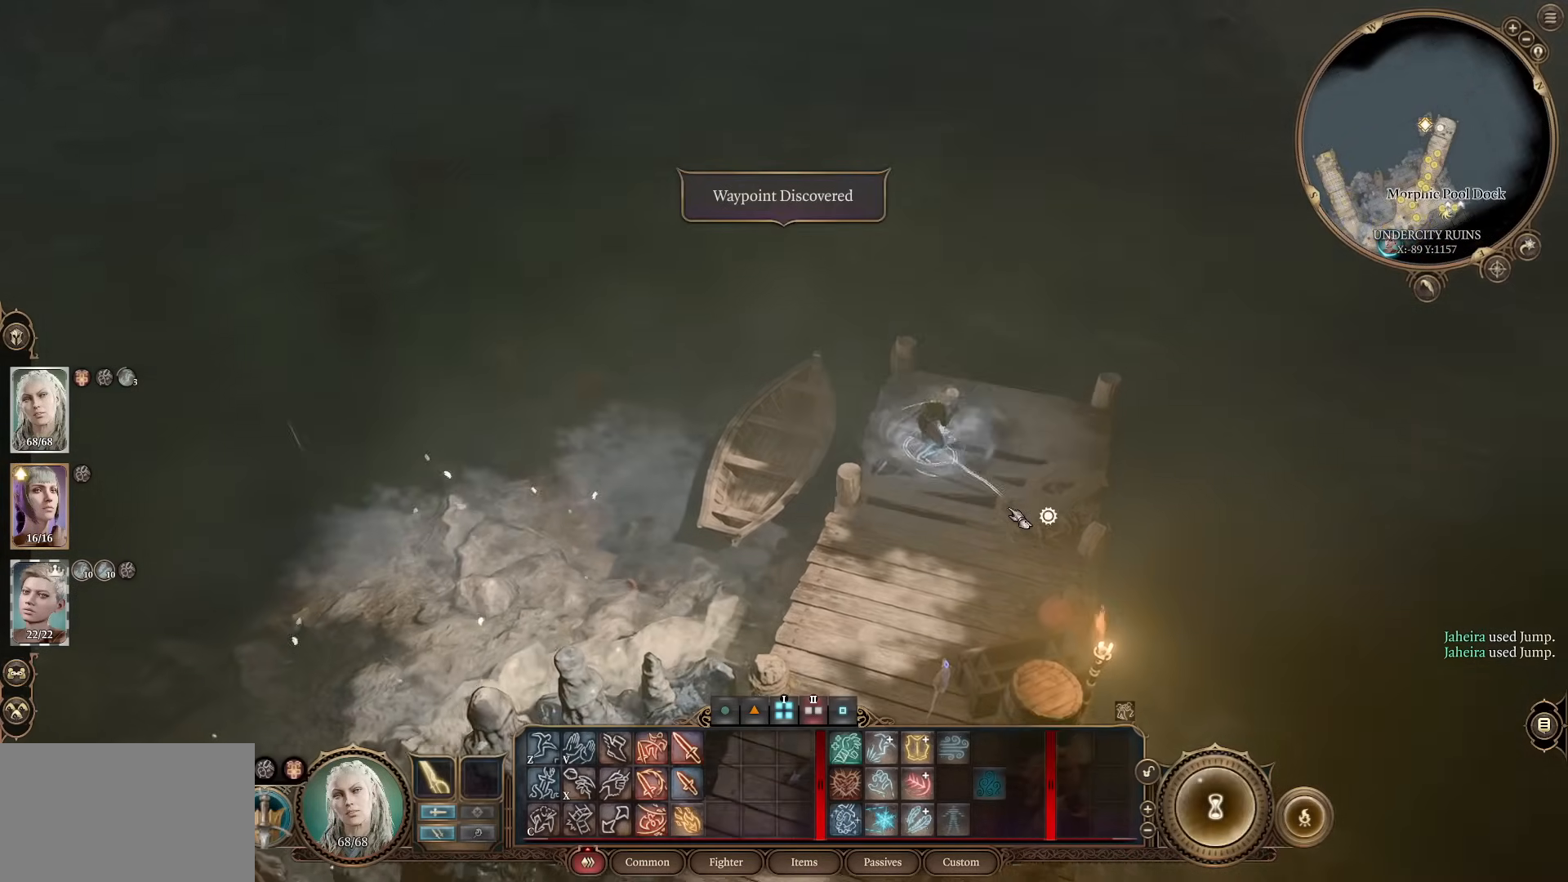
{"keys": [], "mouse": [], "events": [[50, "shift", "up"]]}
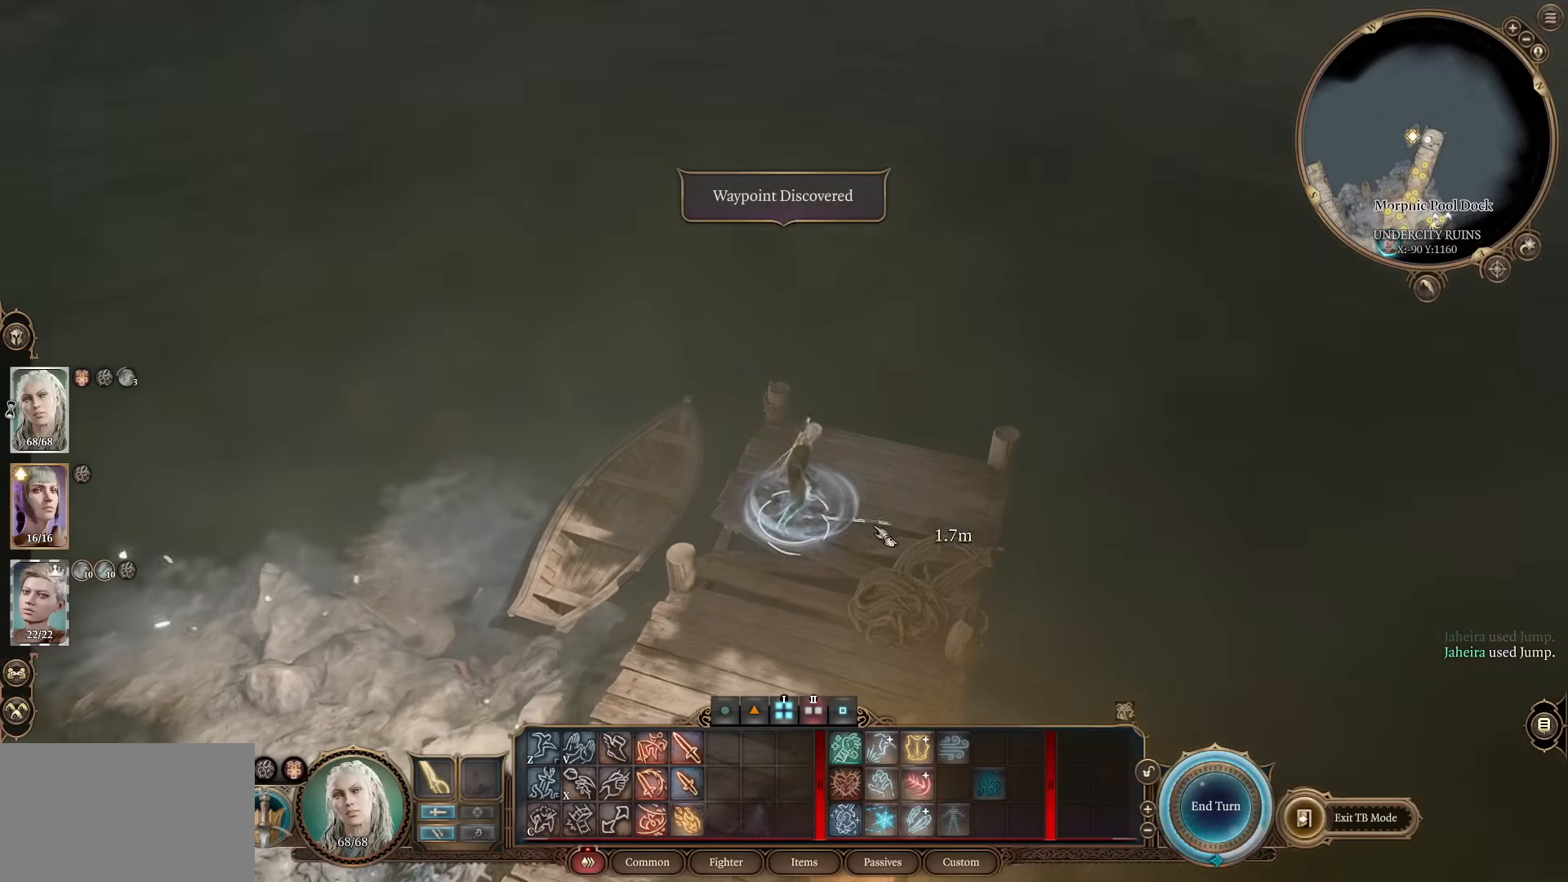
{"keys": [], "mouse": [], "events": []}
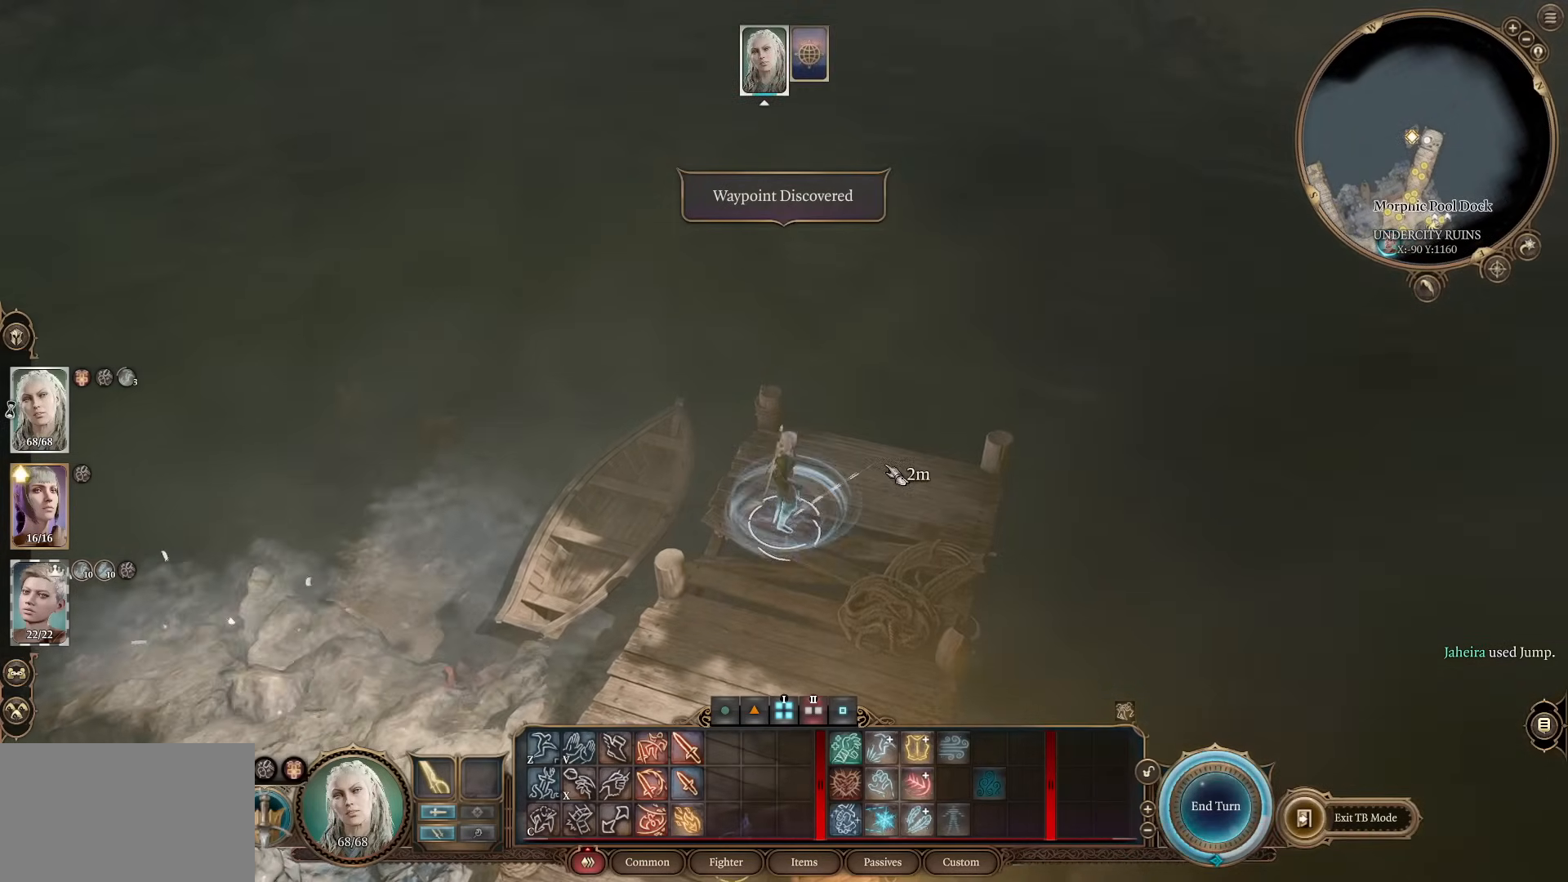
{"keys": [], "mouse": [], "events": [[34, "mouse_wheel", "down"], [167, "mouse_wheel", "up"], [167, "s", "down"], [267, "s", "up"]]}
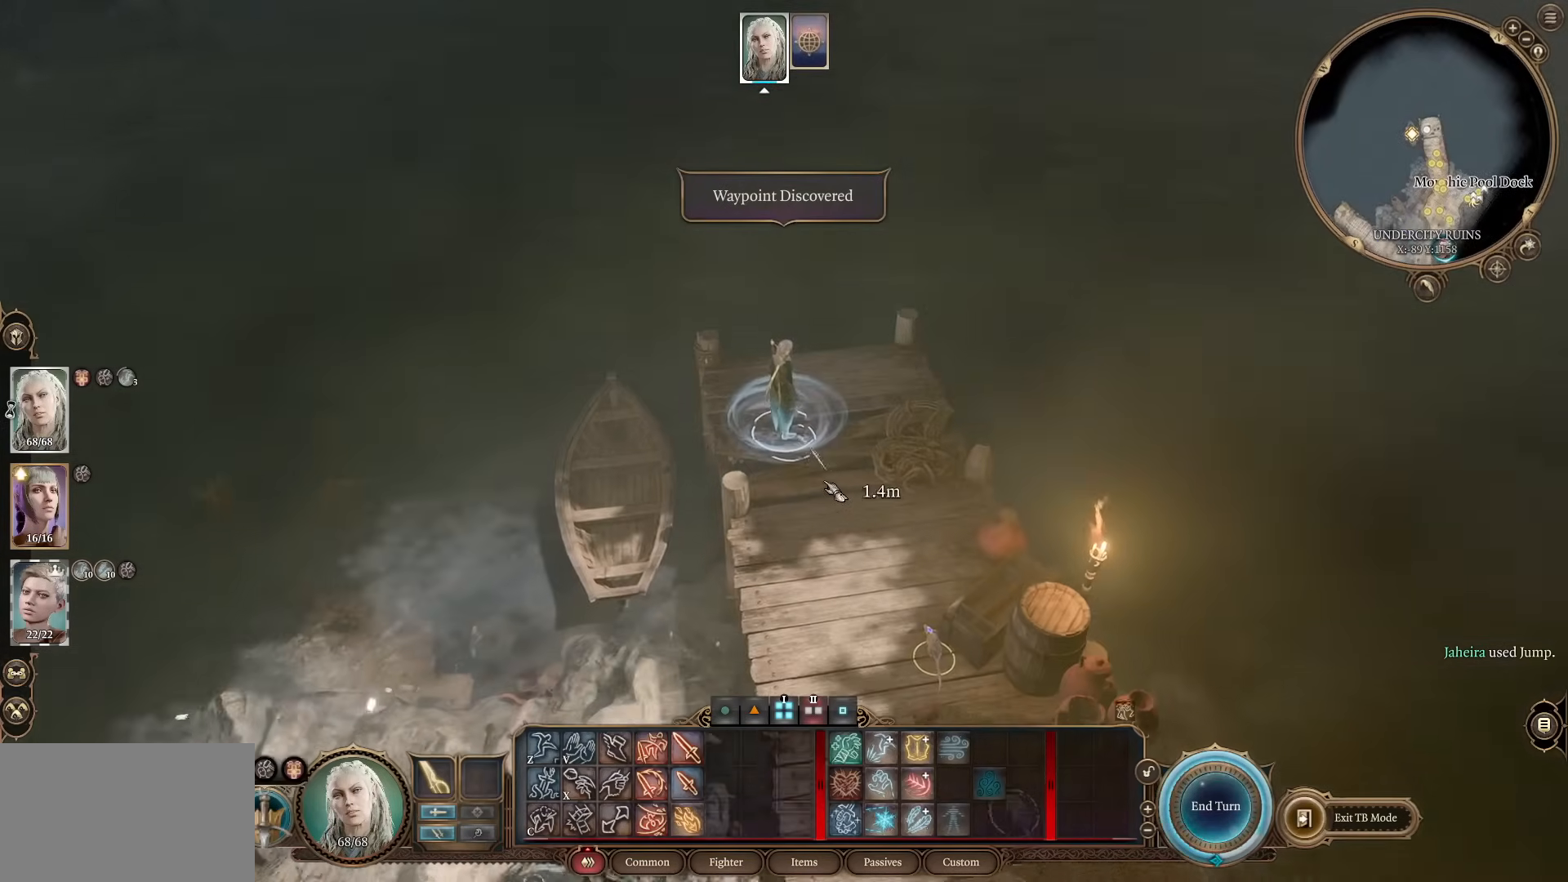
{"keys": [], "mouse": [], "events": [[133, "mouse_wheel", "down"], [333, "mouse_wheel", "up"]]}
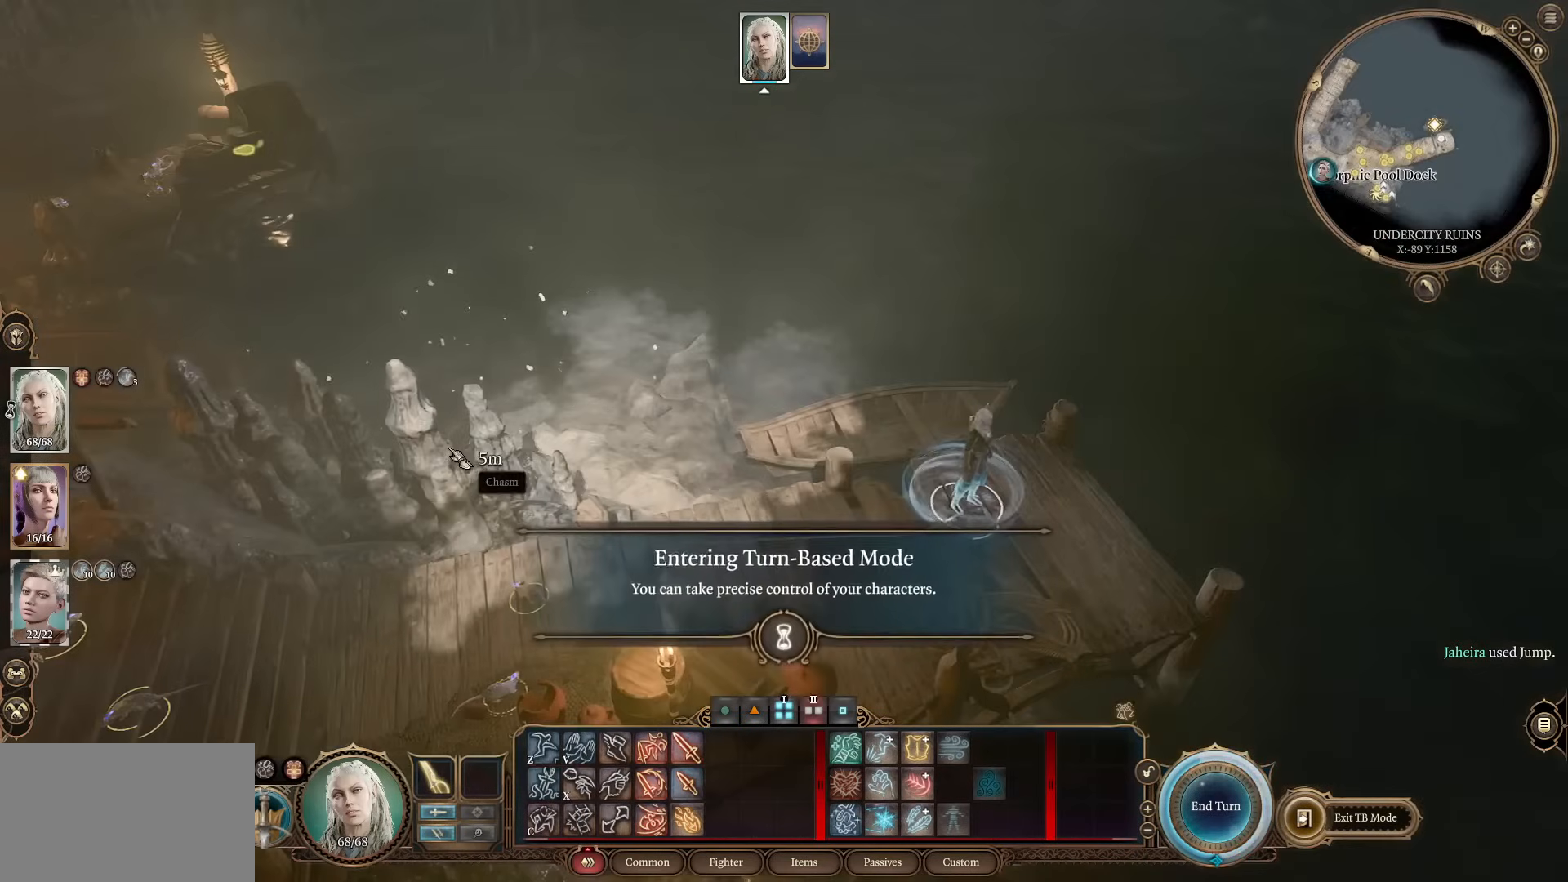
{"keys": [], "mouse": [], "events": [[150, "a", "down"], [301, "a", "up"]]}
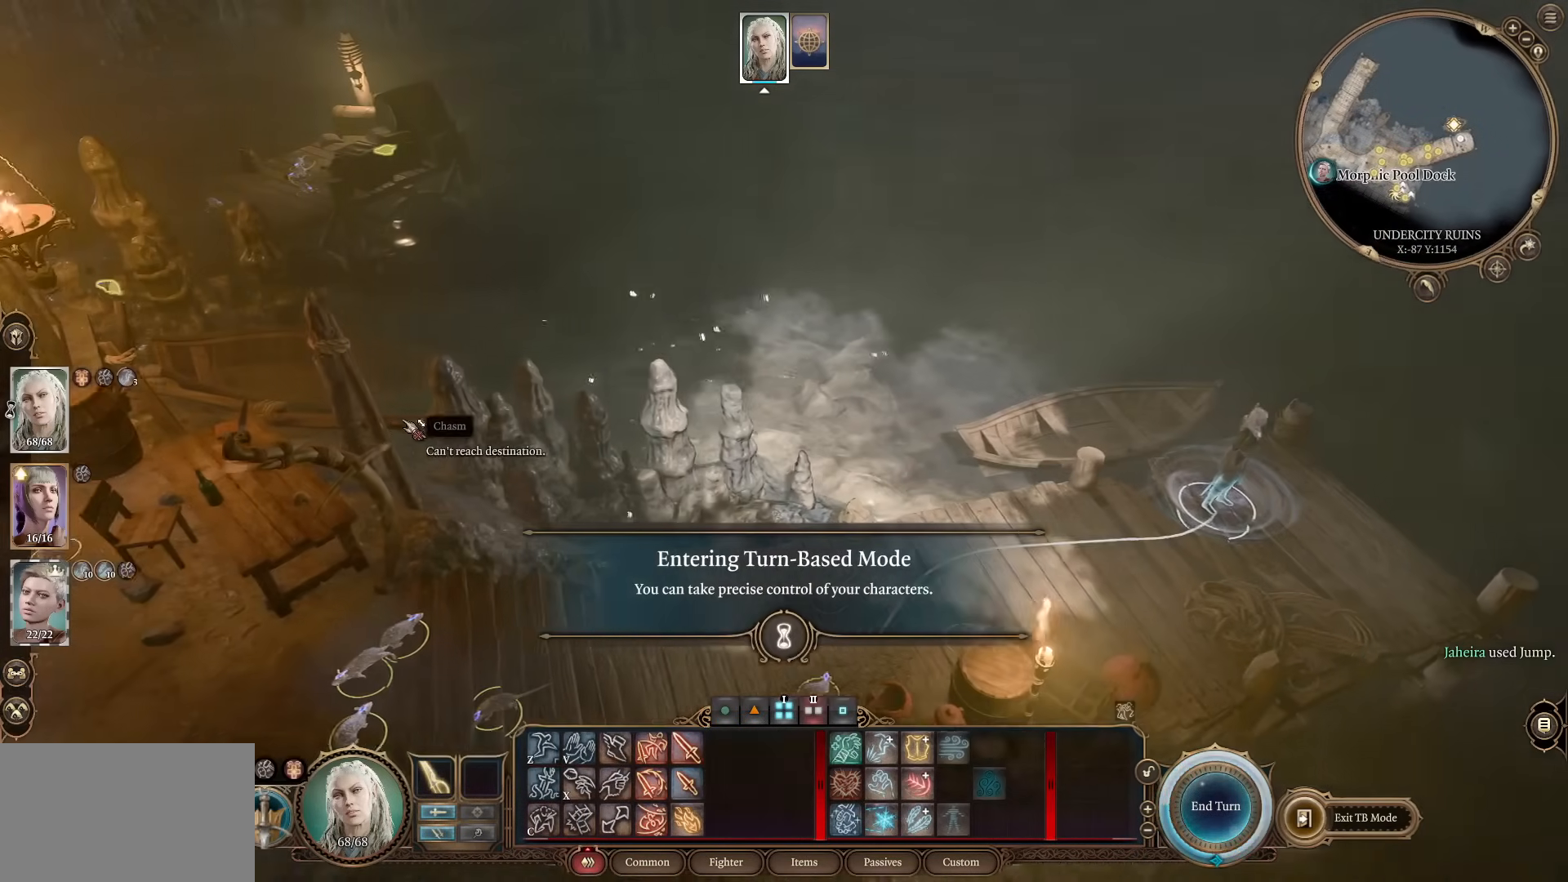
{"keys": [], "mouse": [], "events": []}
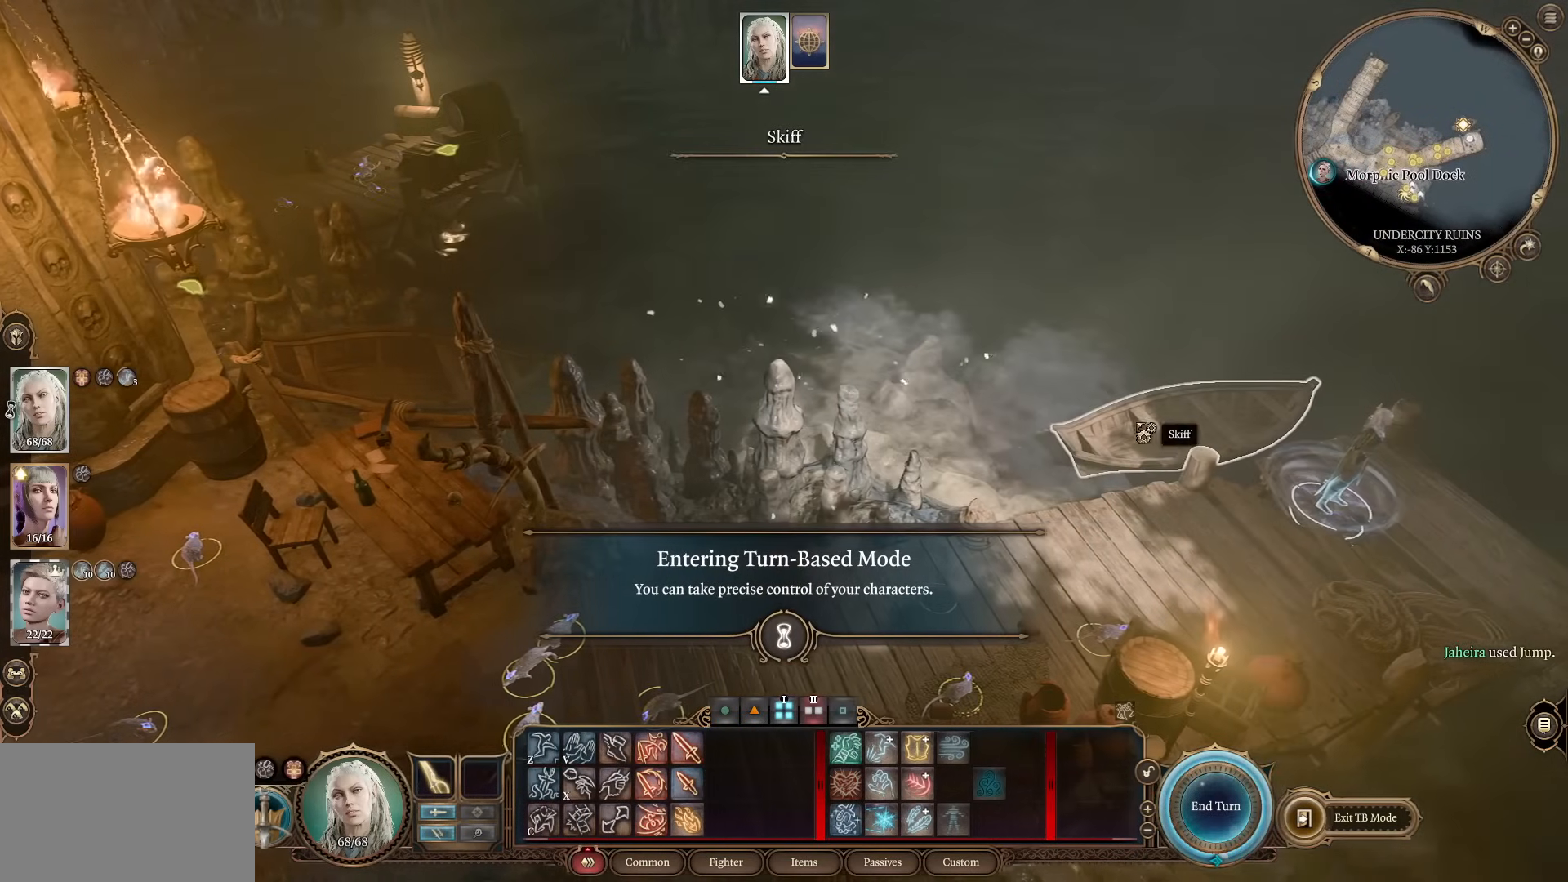
{"keys": [], "mouse": [], "events": []}